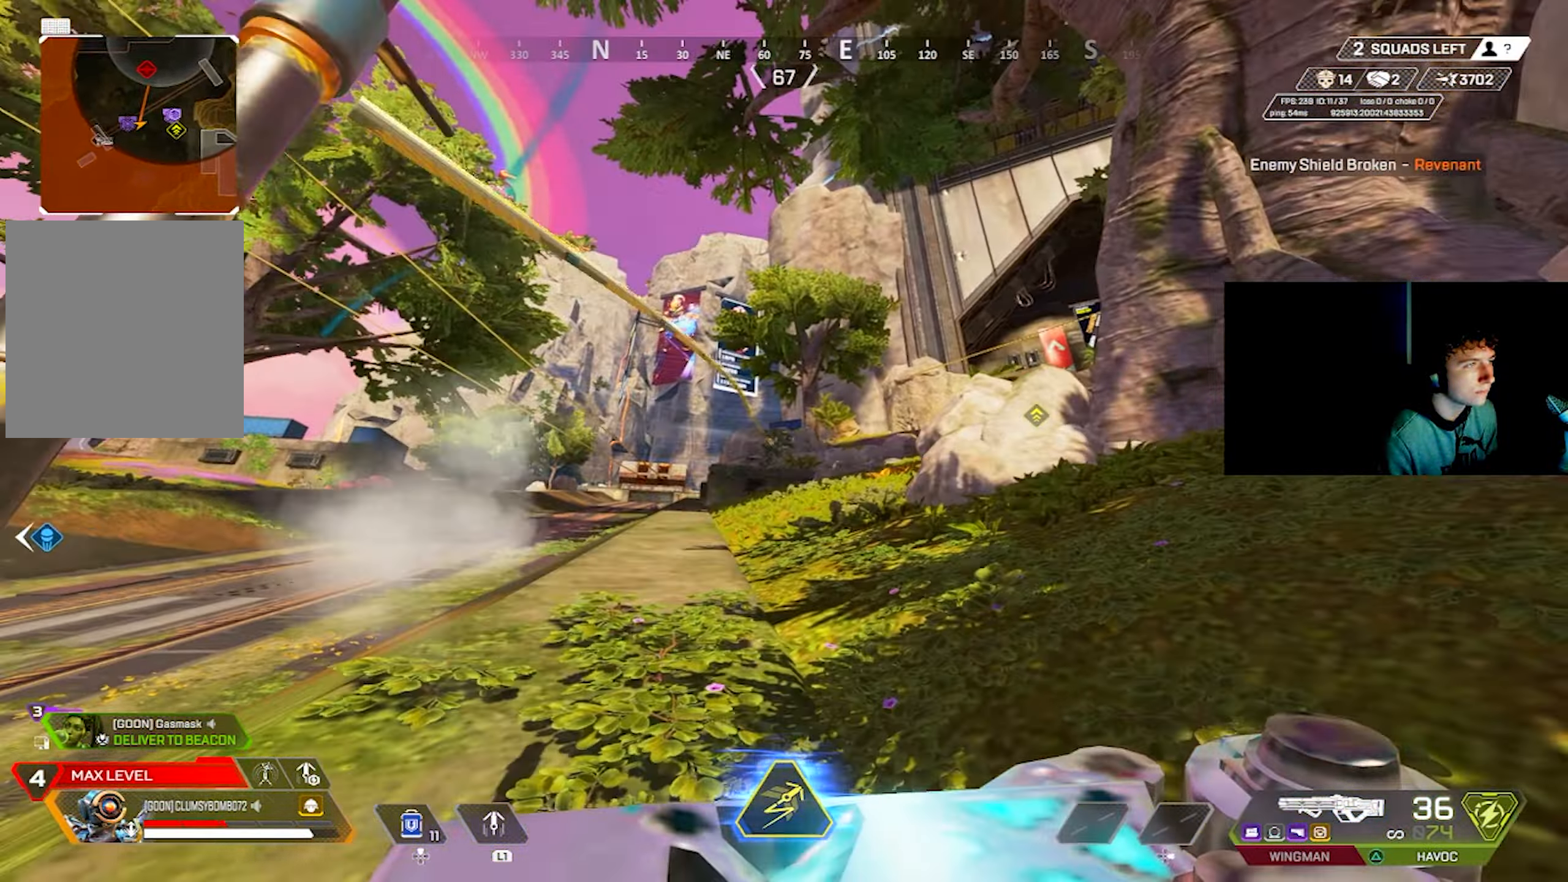
Gameplay with a controller (PlayStation layout); each line is a JSON object with the inputs held at the frame after it. "events" lists button and stick changes between this image and that frame as [ms after this image, input, new state], when the widget could be followed in between.
{"buttons": ["SQUARE"], "left_stick": "up", "right_stick": "center", "events": [[67, "right_stick", "center"], [117, "SQUARE", "down"], [134, "left_stick", "down-left"], [284, "CROSS", "down"], [284, "left_stick", "left"], [384, "CROSS", "up"], [450, "left_stick", "up"]]}
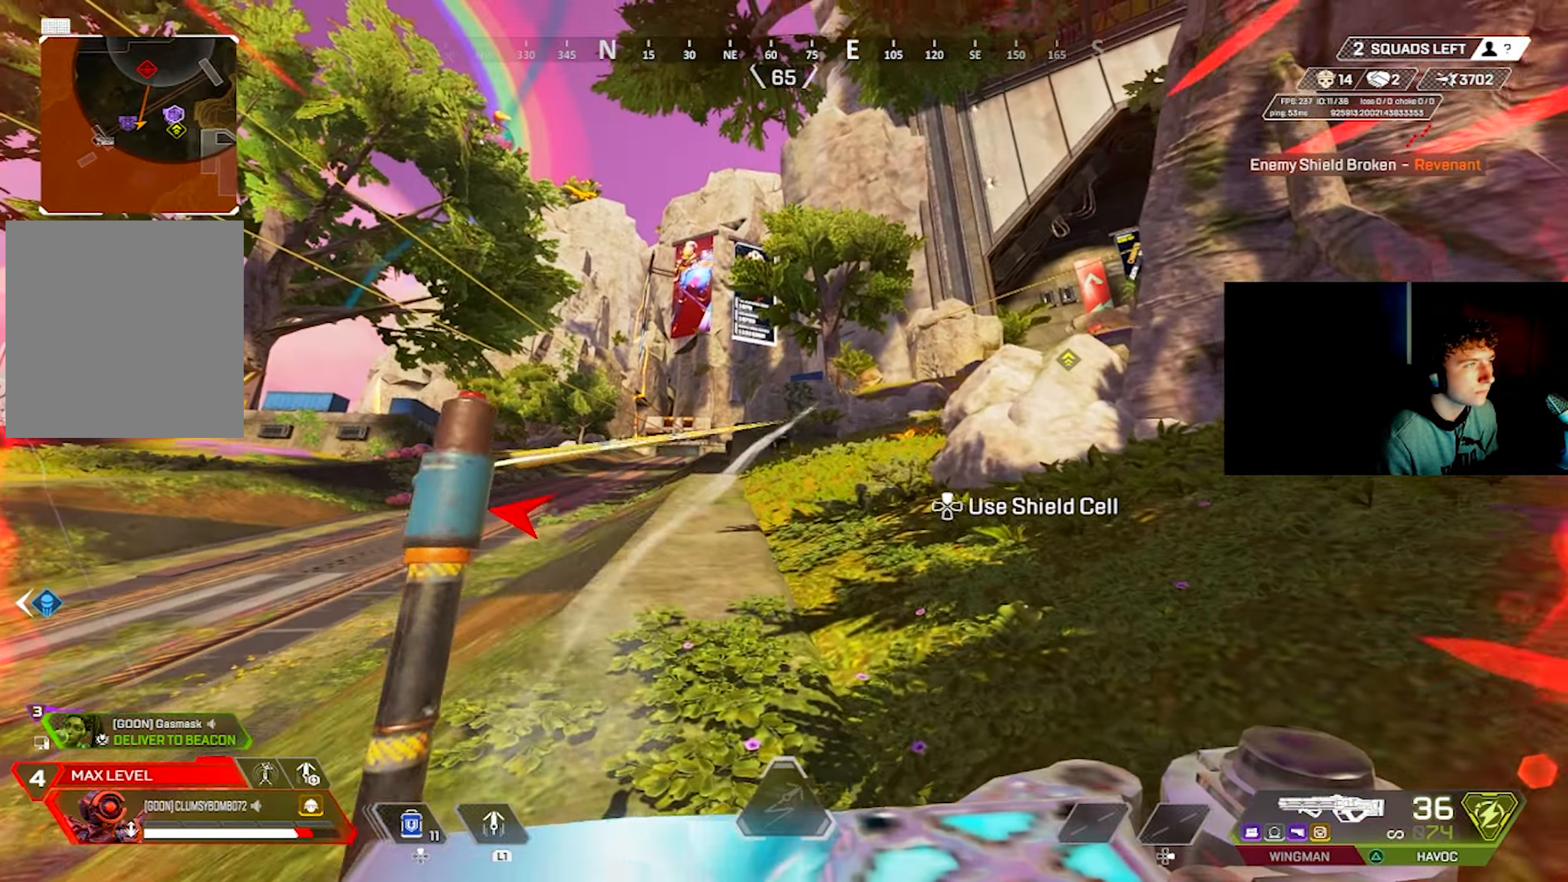
{"buttons": ["SQUARE"], "left_stick": "up-right", "right_stick": "center", "events": [[67, "left_stick", "up-right"], [317, "right_stick", "up-right"], [500, "right_stick", "center"]]}
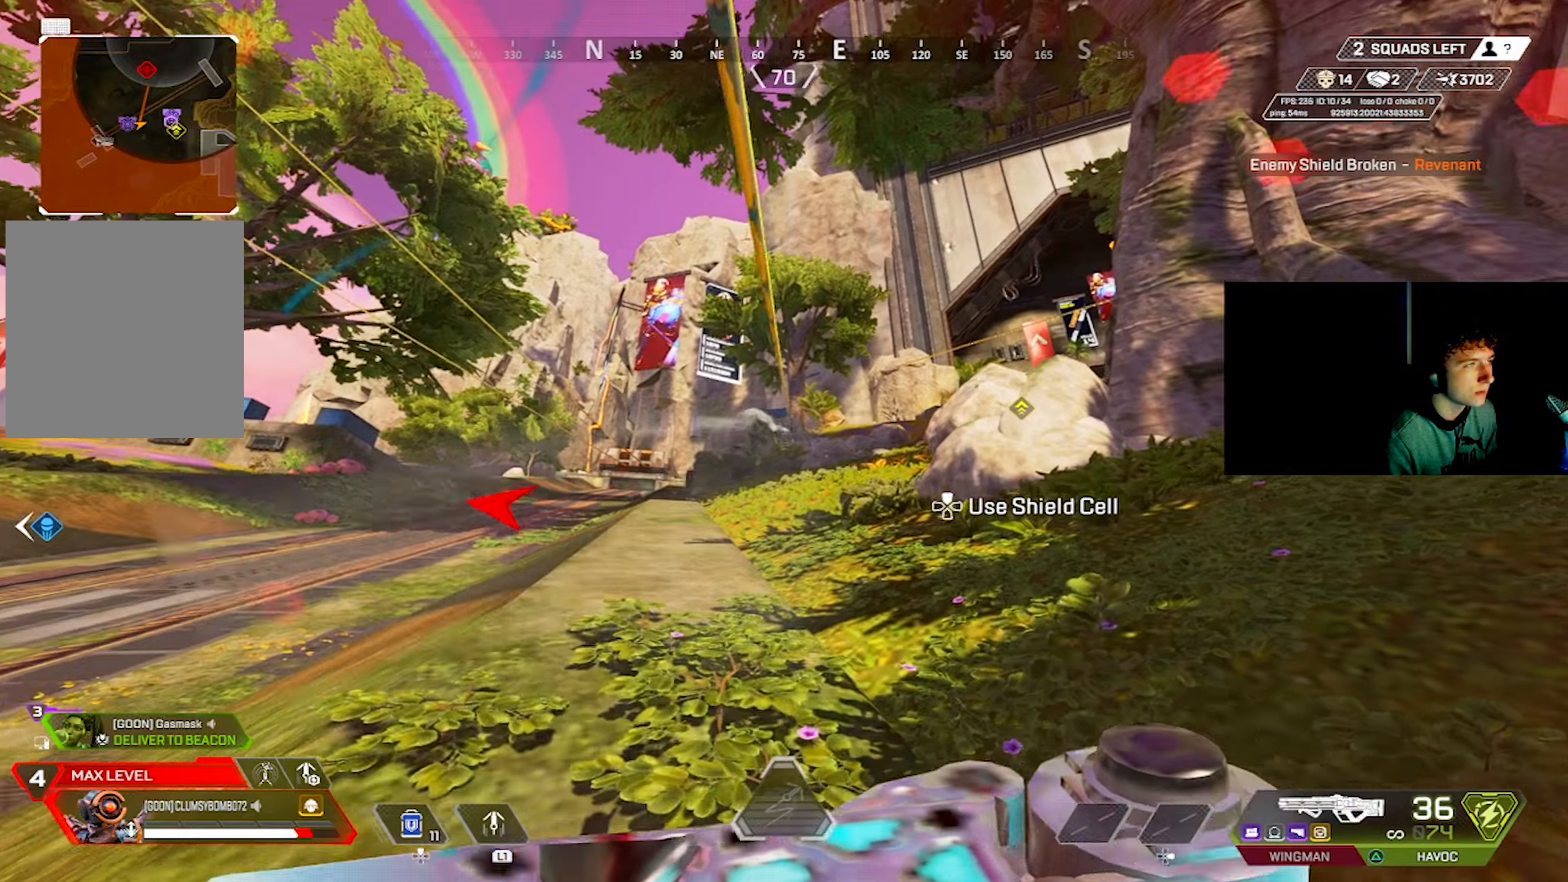
{"buttons": ["SQUARE"], "left_stick": "up-right", "right_stick": "center", "events": []}
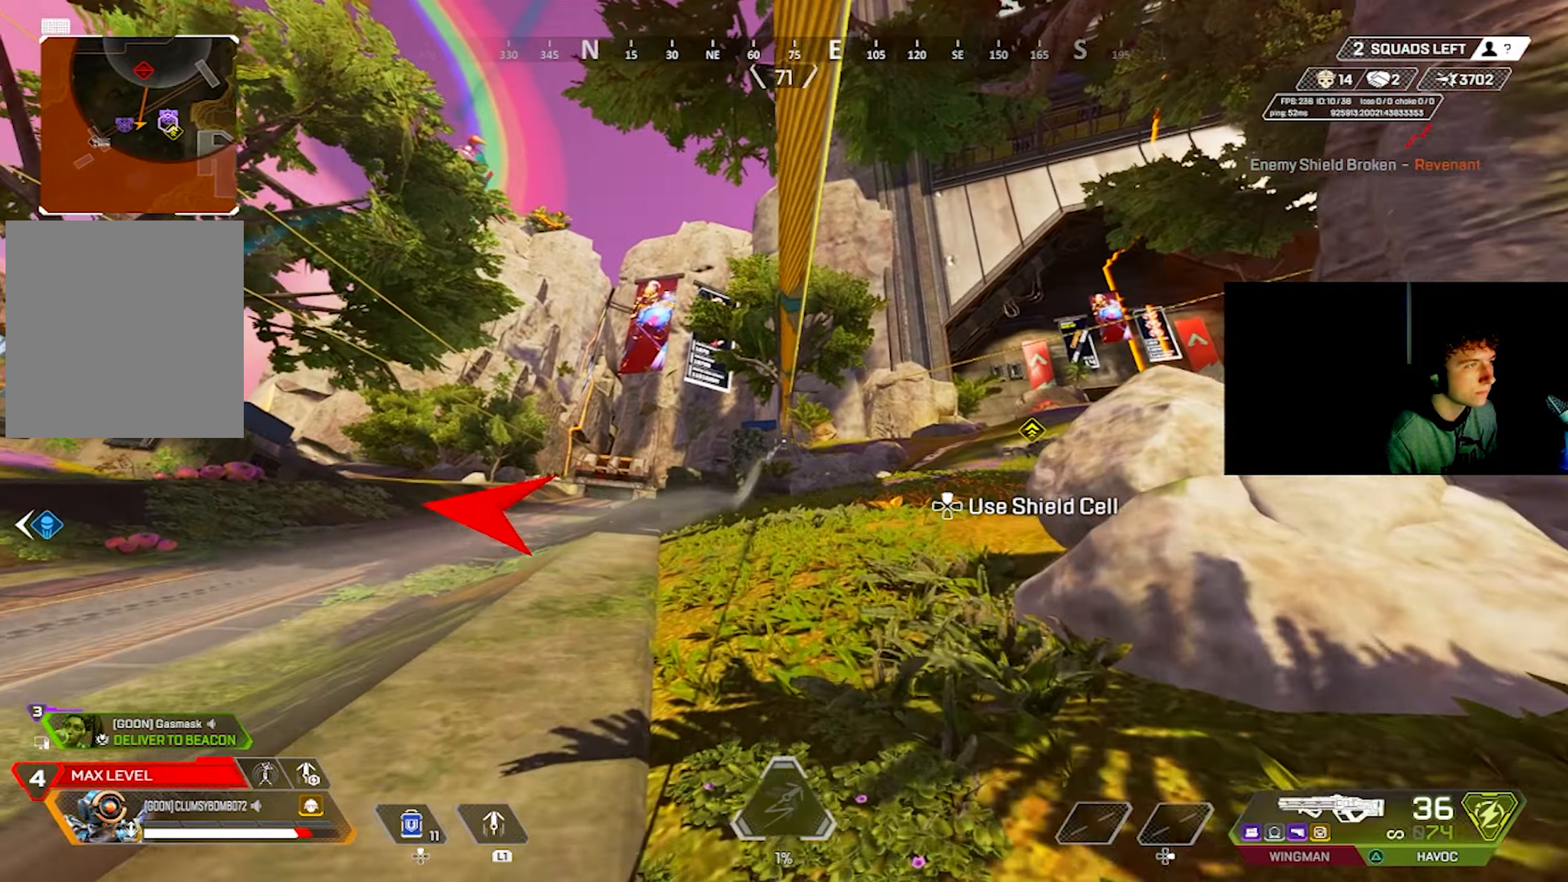
{"buttons": [], "left_stick": "right", "right_stick": "center", "events": [[150, "right_stick", "down-right"], [266, "right_stick", "center"], [400, "left_stick", "right"], [433, "CROSS", "down"], [450, "SQUARE", "up"], [483, "CROSS", "up"]]}
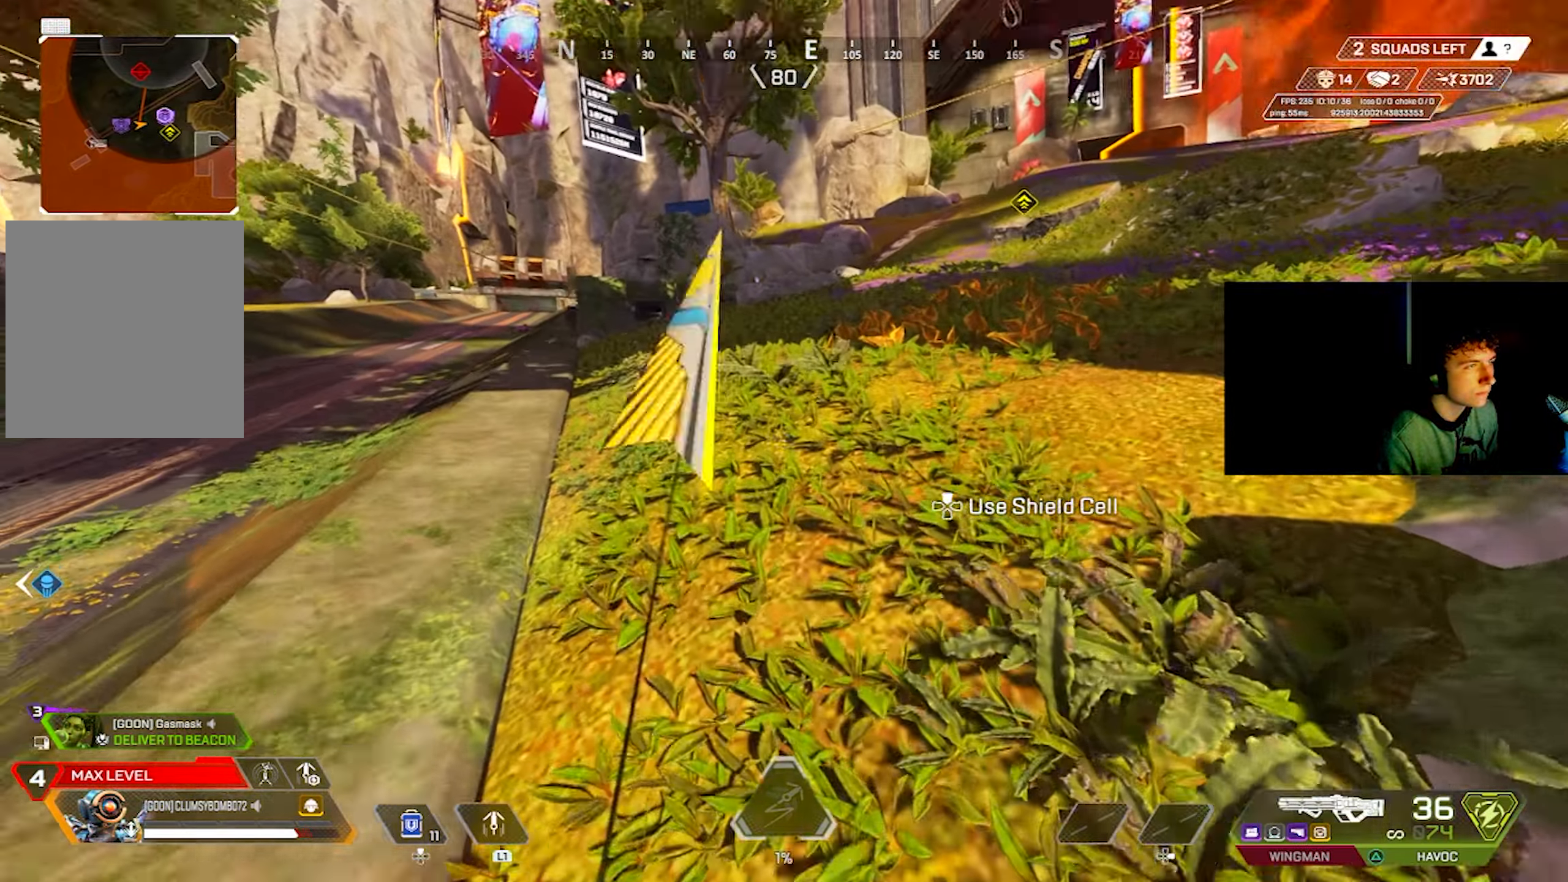
{"buttons": [], "left_stick": "right", "right_stick": "center", "events": [[16, "CIRCLE", "down"], [50, "CIRCLE", "up"], [183, "right_stick", "right"], [316, "right_stick", "center"], [333, "L3", "down"], [433, "L3", "up"]]}
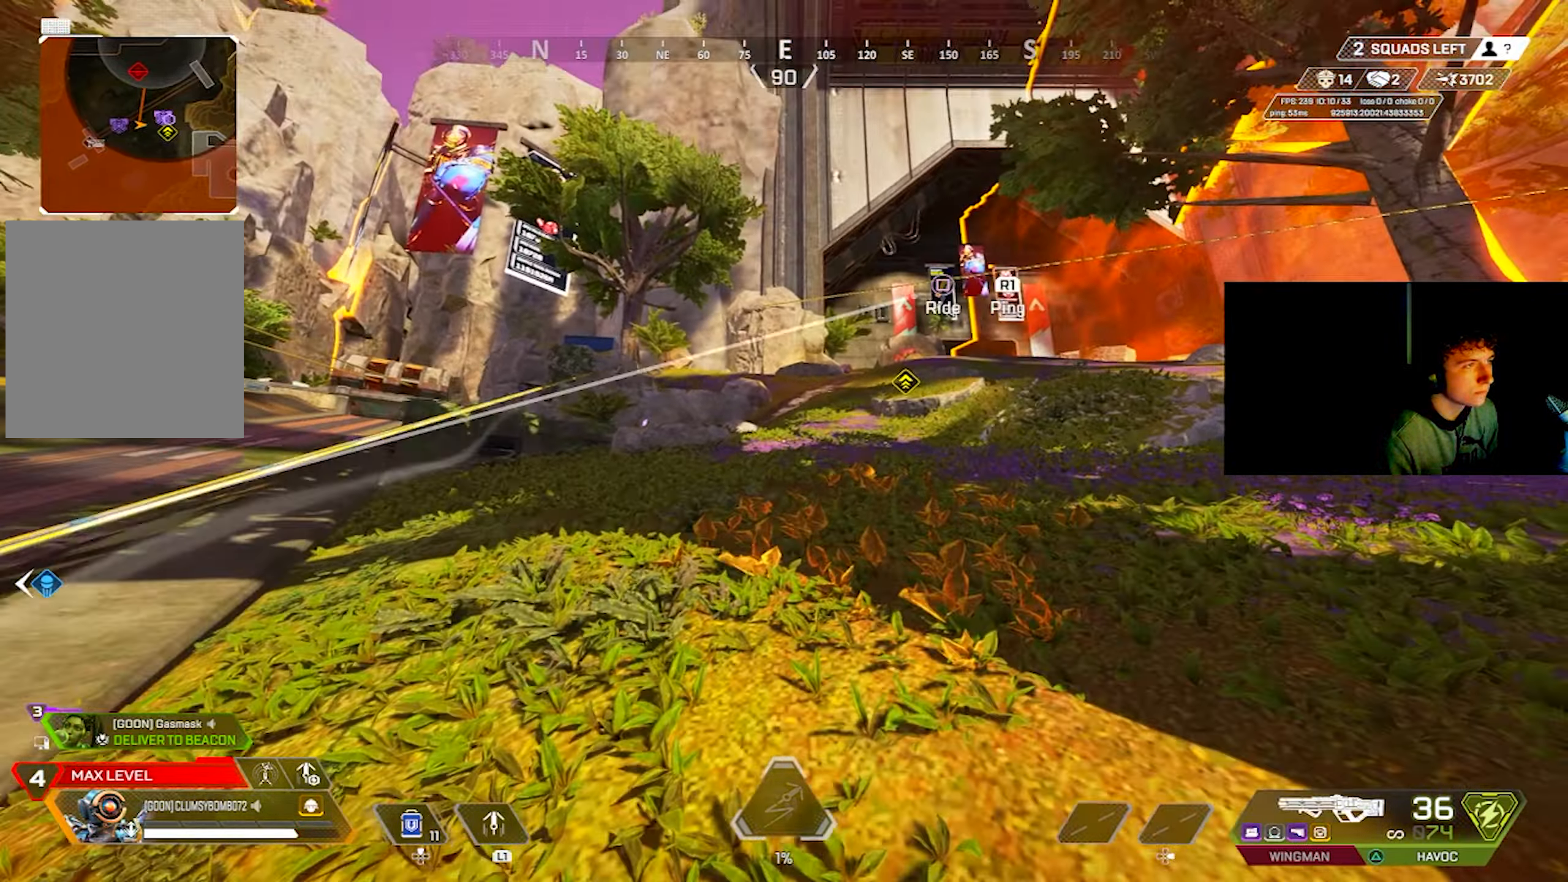
{"buttons": [], "left_stick": "up-right", "right_stick": "up-right", "events": [[250, "L1", "down"], [333, "L1", "up"], [433, "left_stick", "up-right"], [433, "right_stick", "up-right"]]}
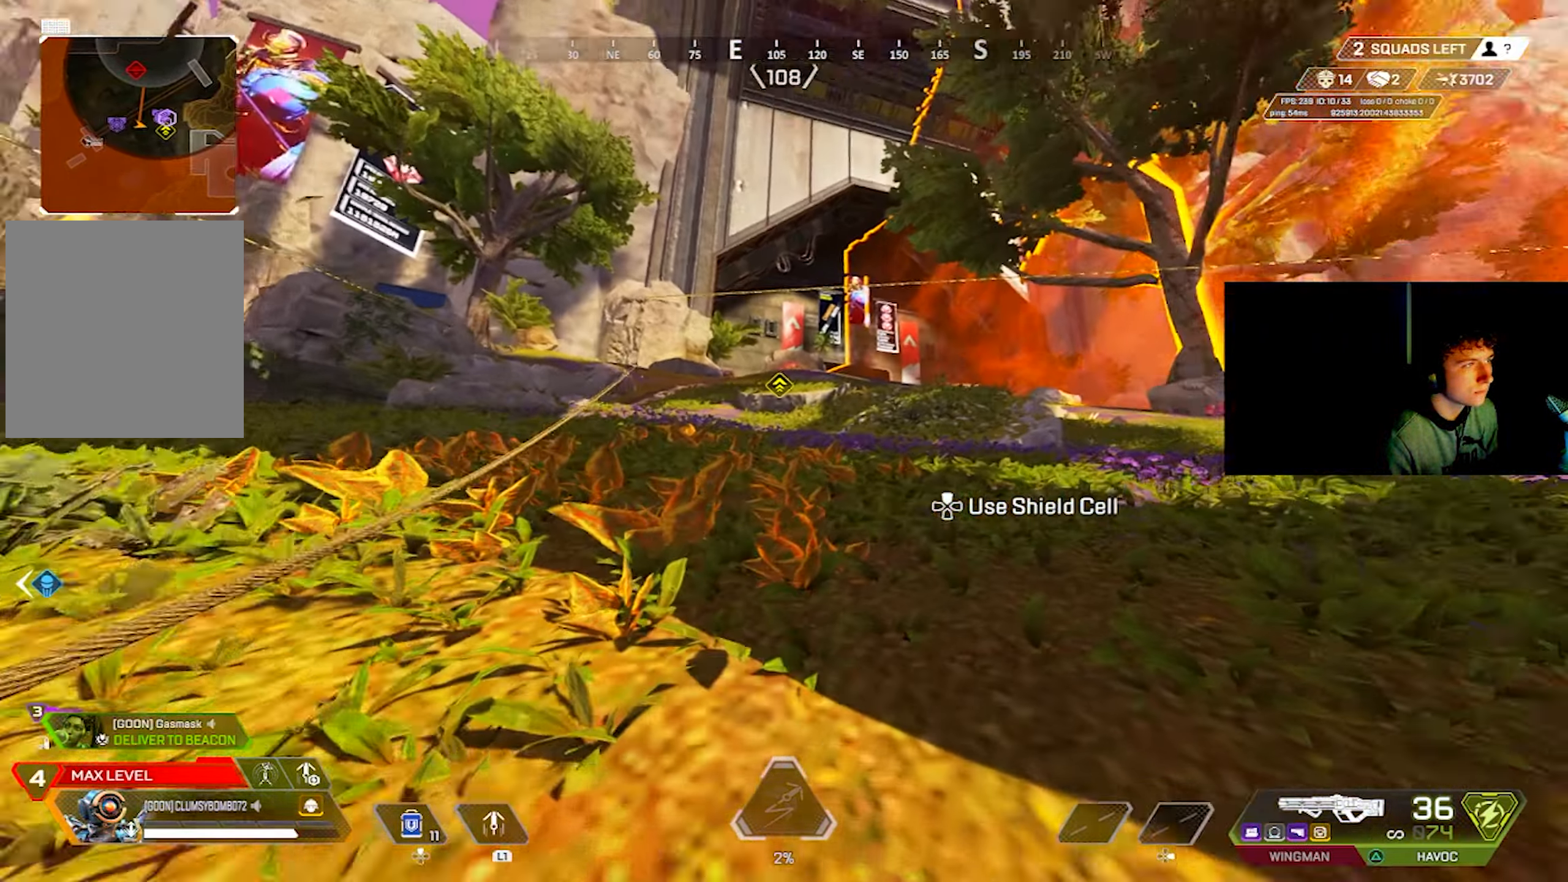
{"buttons": ["CROSS"], "left_stick": "up-right", "right_stick": "center", "events": [[66, "right_stick", "center"], [166, "CROSS", "down"]]}
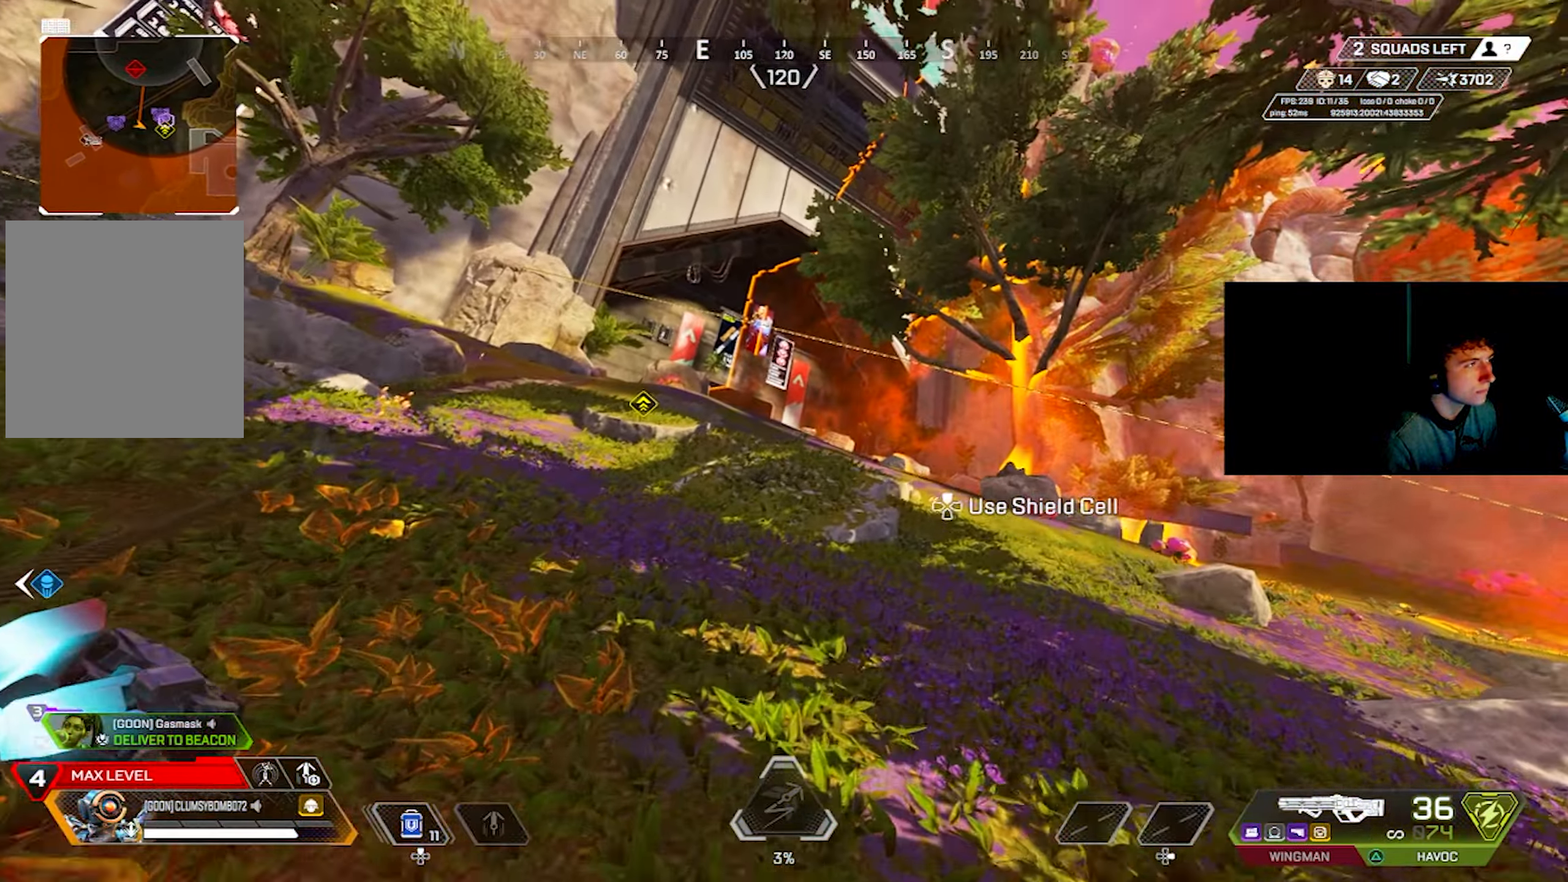
{"buttons": ["CROSS"], "left_stick": "right", "right_stick": "center", "events": [[16, "left_stick", "up"], [50, "right_stick", "left"], [116, "CROSS", "up"], [116, "right_stick", "center"], [150, "left_stick", "right"], [200, "CIRCLE", "down"], [283, "CIRCLE", "up"], [500, "CROSS", "down"]]}
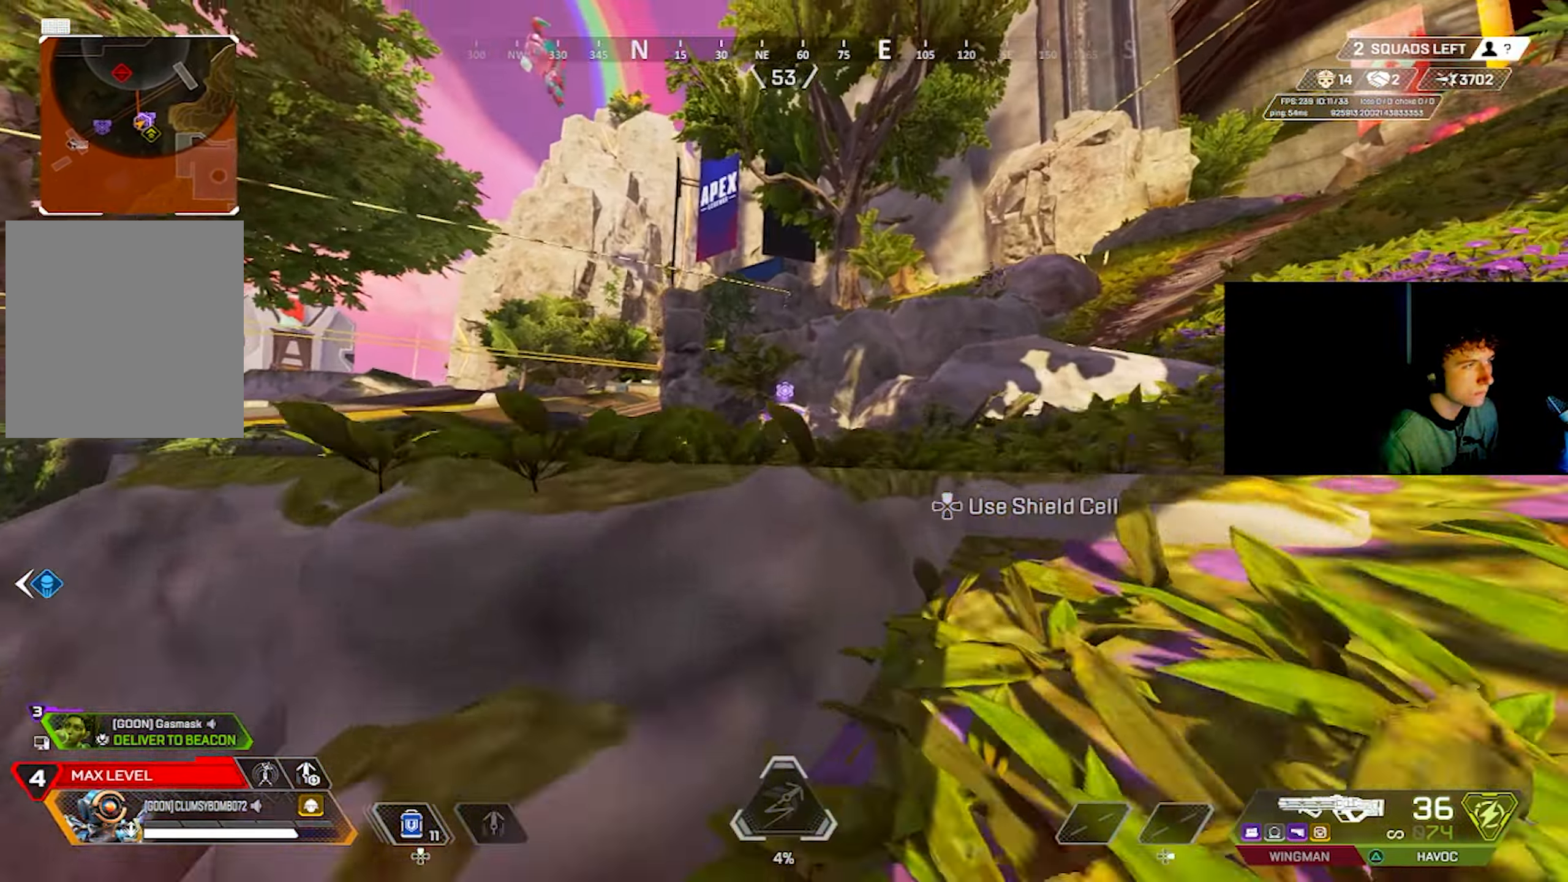
{"buttons": [], "left_stick": "up-right", "right_stick": "right", "events": [[66, "CROSS", "up"], [83, "CIRCLE", "down"], [116, "left_stick", "up-right"], [150, "CIRCLE", "up"], [200, "DPAD_UP", "down"], [233, "right_stick", "down-right"], [350, "right_stick", "right"], [366, "L3", "down"], [450, "DPAD_UP", "up"], [466, "L3", "up"]]}
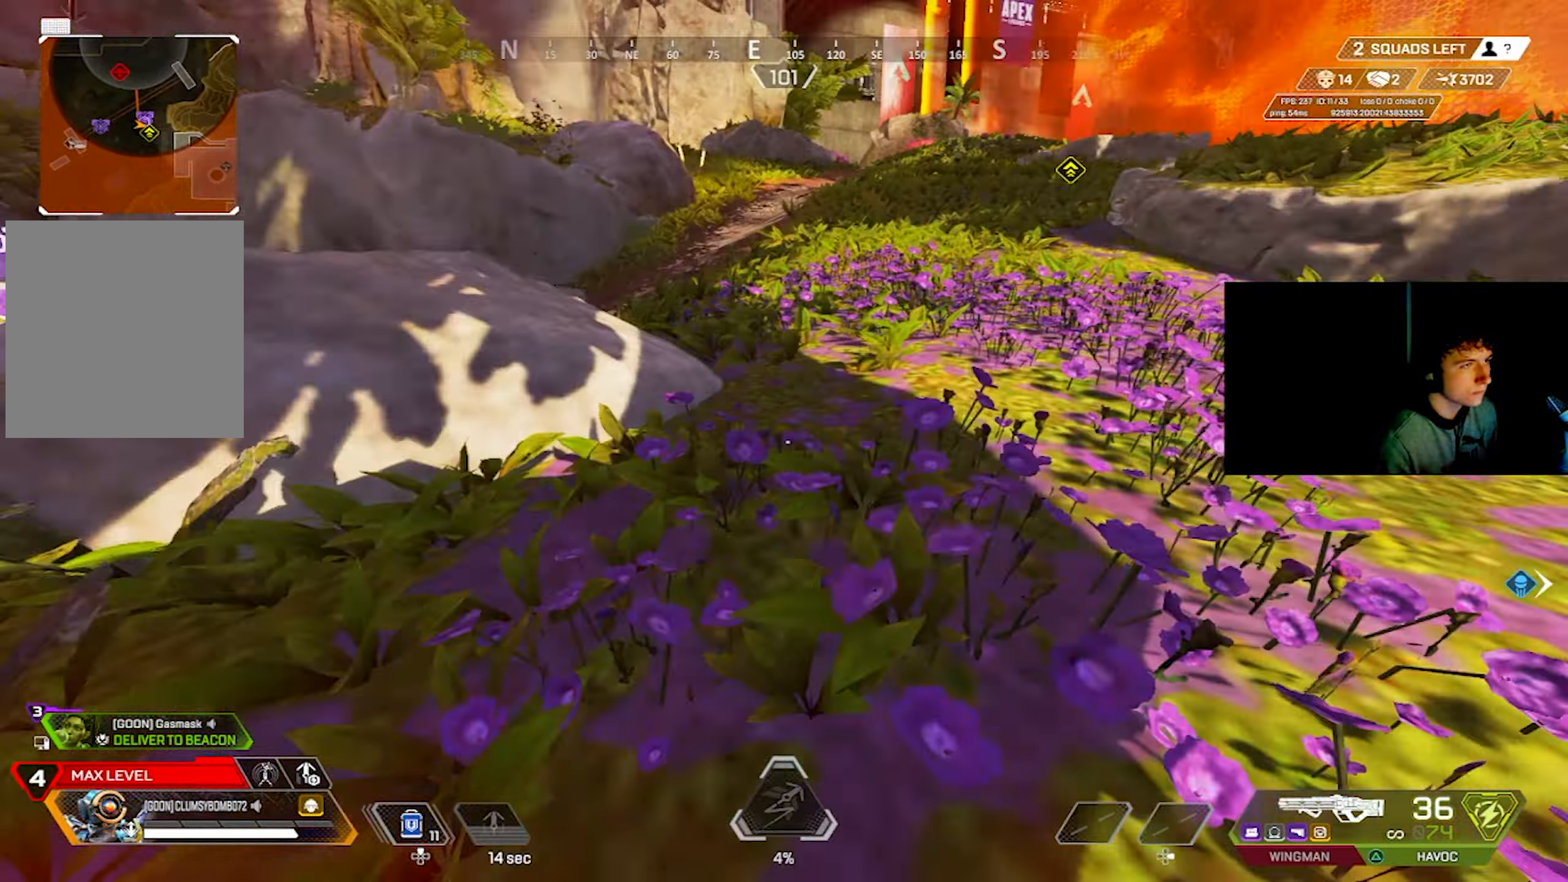
{"buttons": [], "left_stick": "up-left", "right_stick": "center", "events": [[33, "left_stick", "up"], [50, "right_stick", "center"], [150, "right_stick", "left"], [283, "CROSS", "down"], [283, "right_stick", "center"], [316, "CROSS", "up"], [350, "CIRCLE", "down"], [350, "left_stick", "up-left"], [383, "CIRCLE", "up"]]}
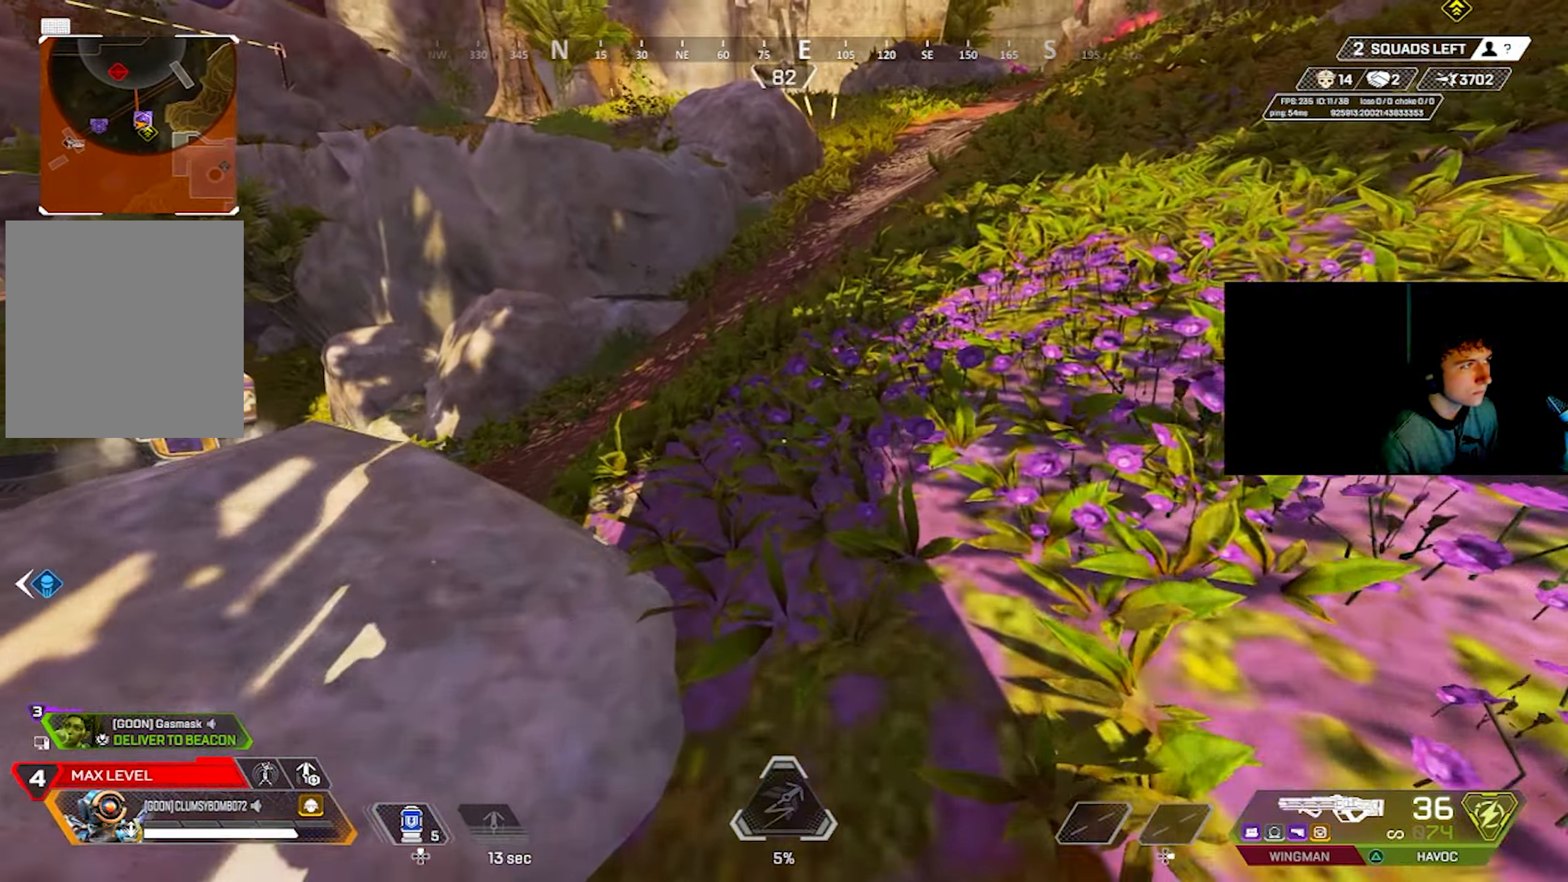
{"buttons": [], "left_stick": "up", "right_stick": "left", "events": [[16, "right_stick", "left"], [133, "left_stick", "up"], [183, "L3", "down"], [250, "right_stick", "right"], [283, "L3", "up"], [400, "right_stick", "left"]]}
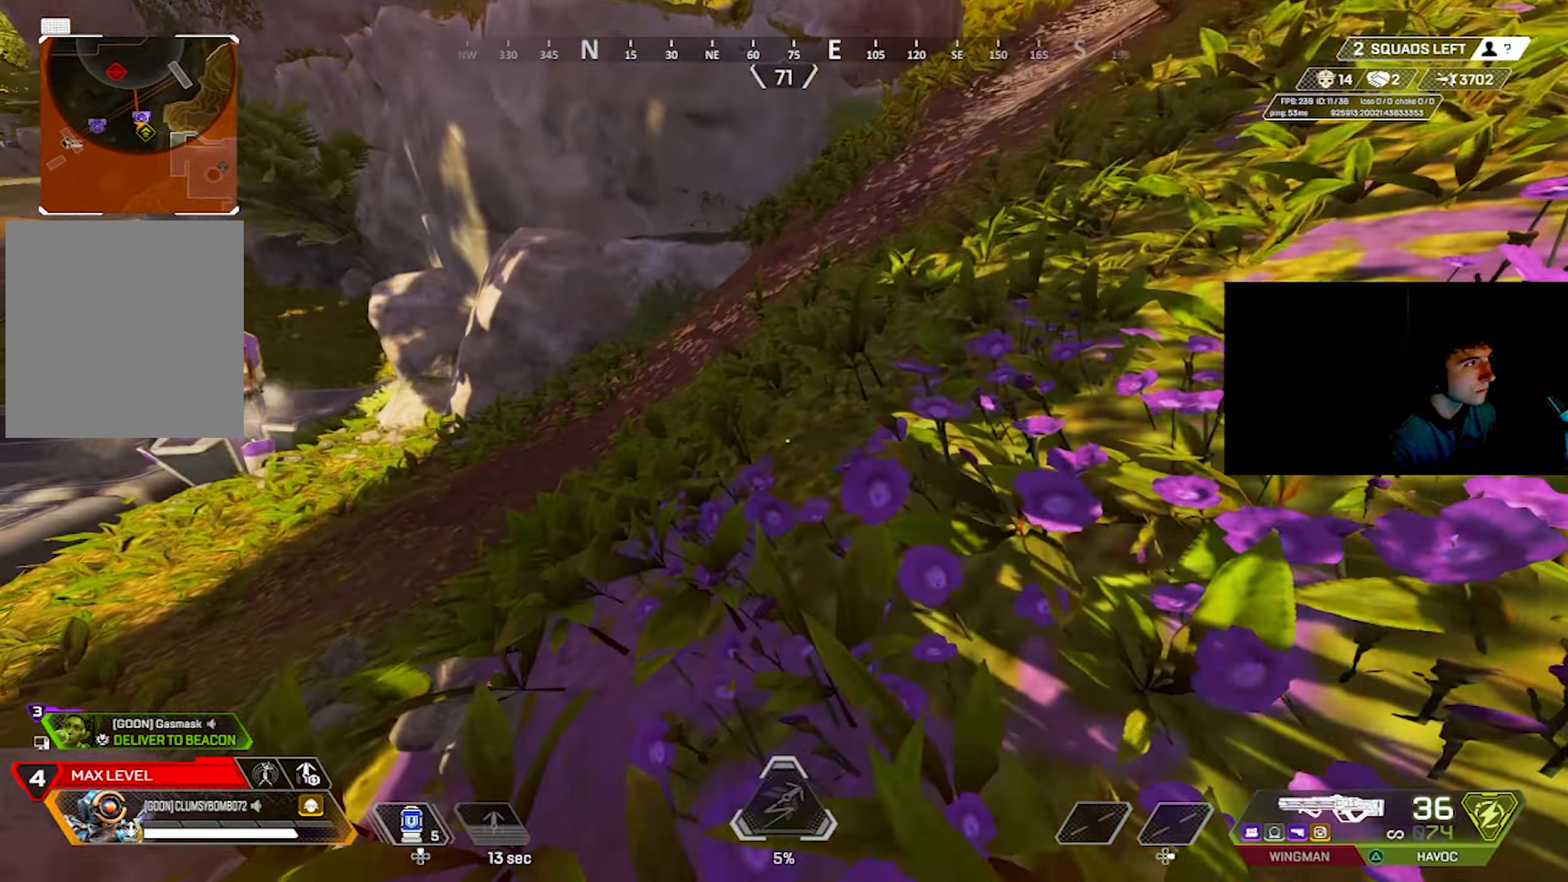
{"buttons": ["DPAD_UP"], "left_stick": "up-left", "right_stick": "left", "events": [[50, "CROSS", "down"], [66, "right_stick", "center"], [100, "CROSS", "up"], [116, "left_stick", "up-left"], [150, "CIRCLE", "down"], [183, "CIRCLE", "up"], [216, "left_stick", "left"], [283, "right_stick", "down-left"], [416, "right_stick", "left"], [483, "left_stick", "up-left"], [500, "DPAD_UP", "down"]]}
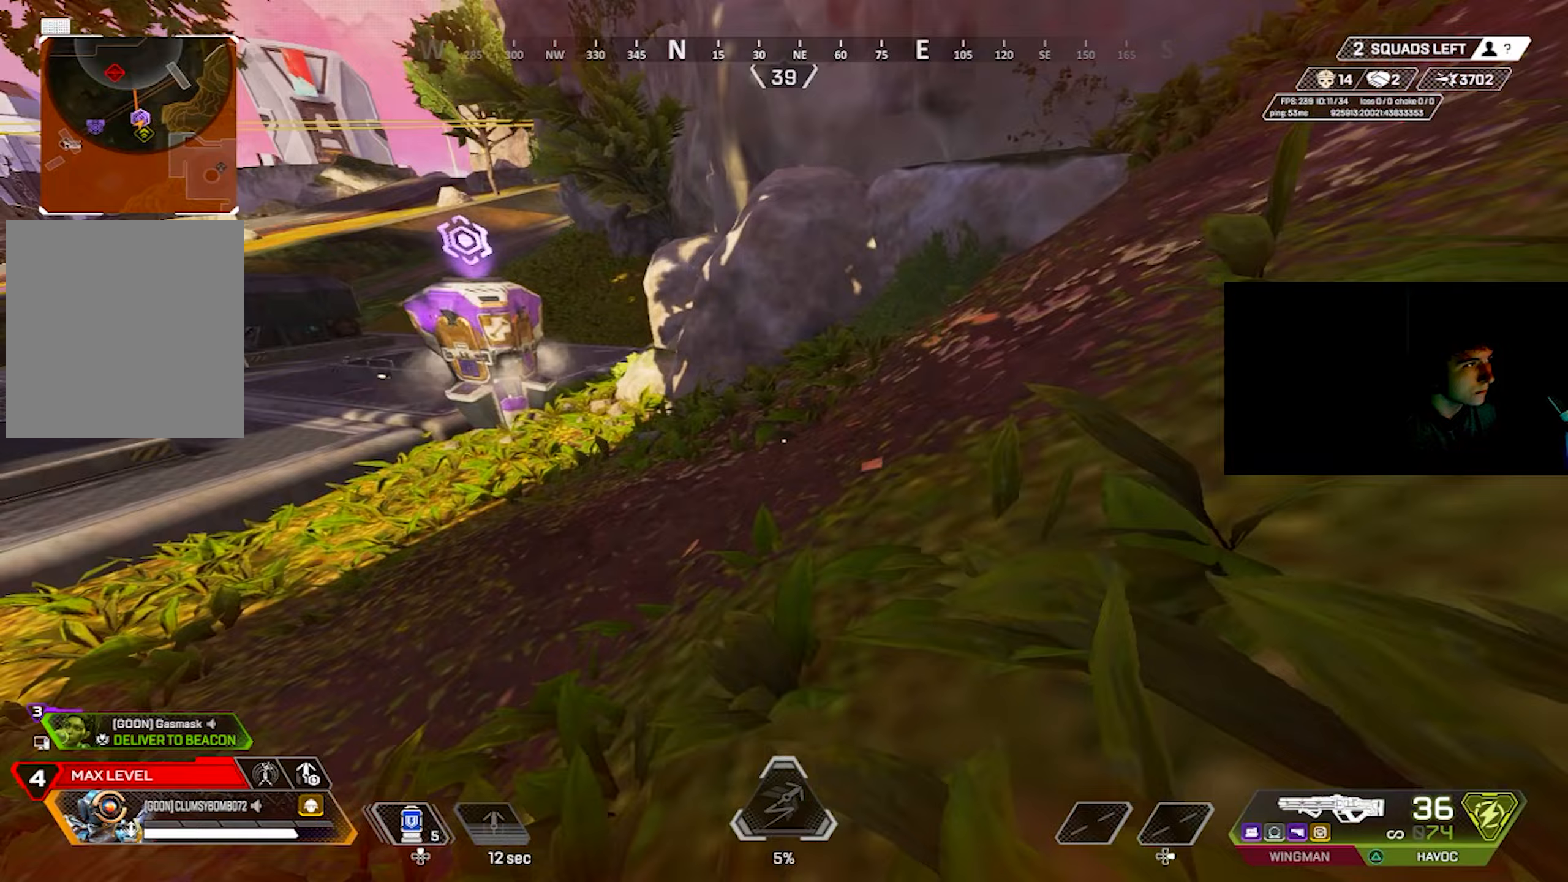
{"buttons": ["CIRCLE"], "left_stick": "right", "right_stick": "center", "events": [[100, "DPAD_UP", "up"], [233, "right_stick", "up-left"], [267, "left_stick", "center"], [400, "CROSS", "down"], [400, "right_stick", "center"], [417, "left_stick", "up-right"], [450, "CROSS", "up"], [467, "CIRCLE", "down"], [483, "left_stick", "right"]]}
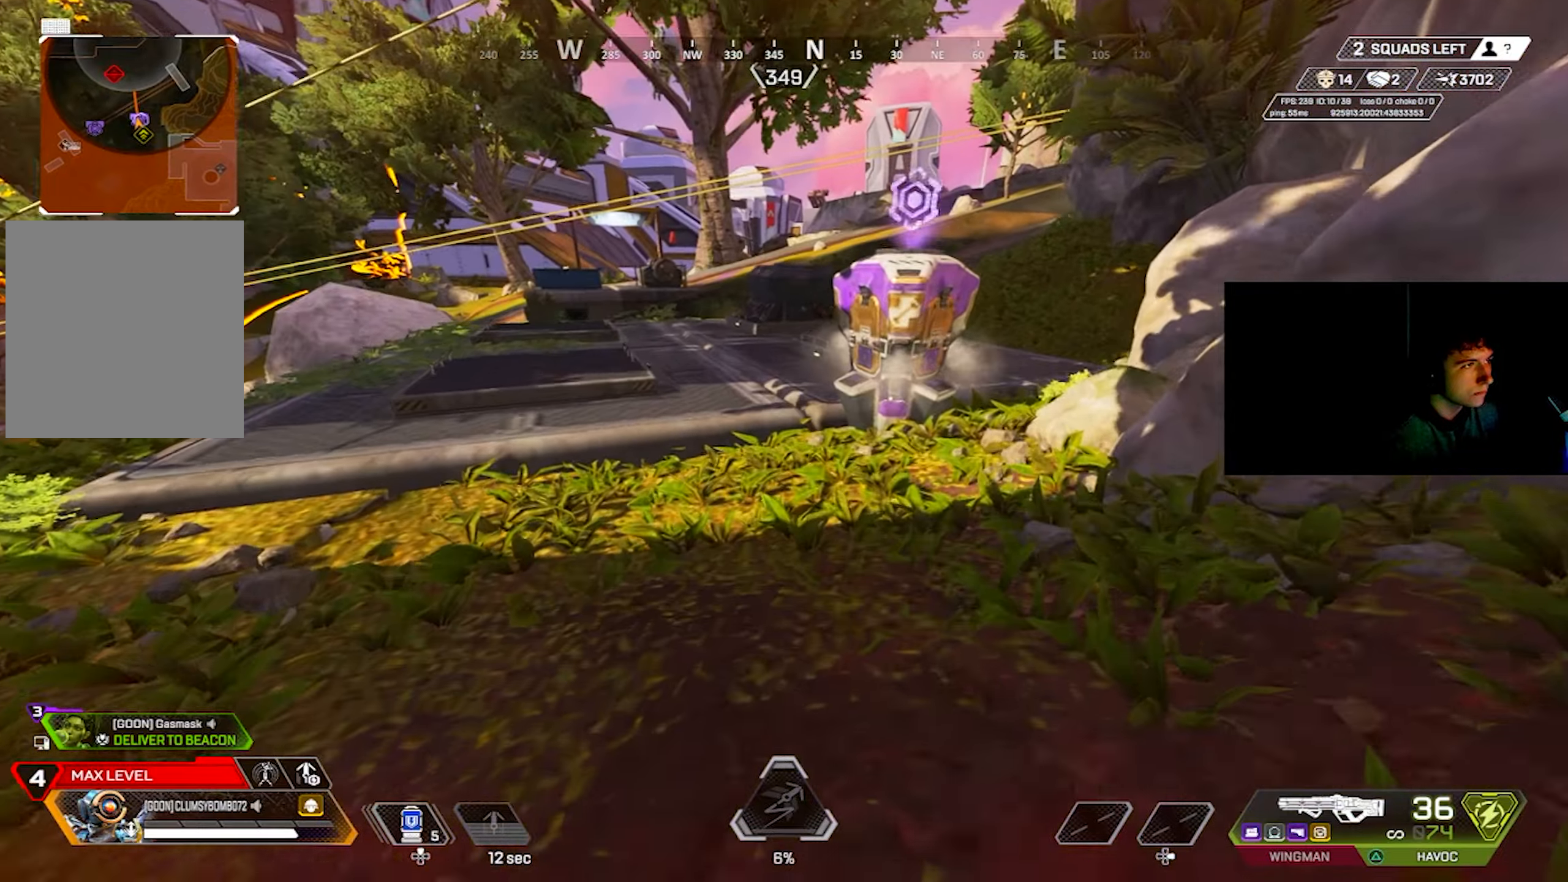
{"buttons": [], "left_stick": "up-left", "right_stick": "left", "events": [[33, "CIRCLE", "up"], [100, "right_stick", "right"], [317, "left_stick", "up-left"], [317, "right_stick", "left"]]}
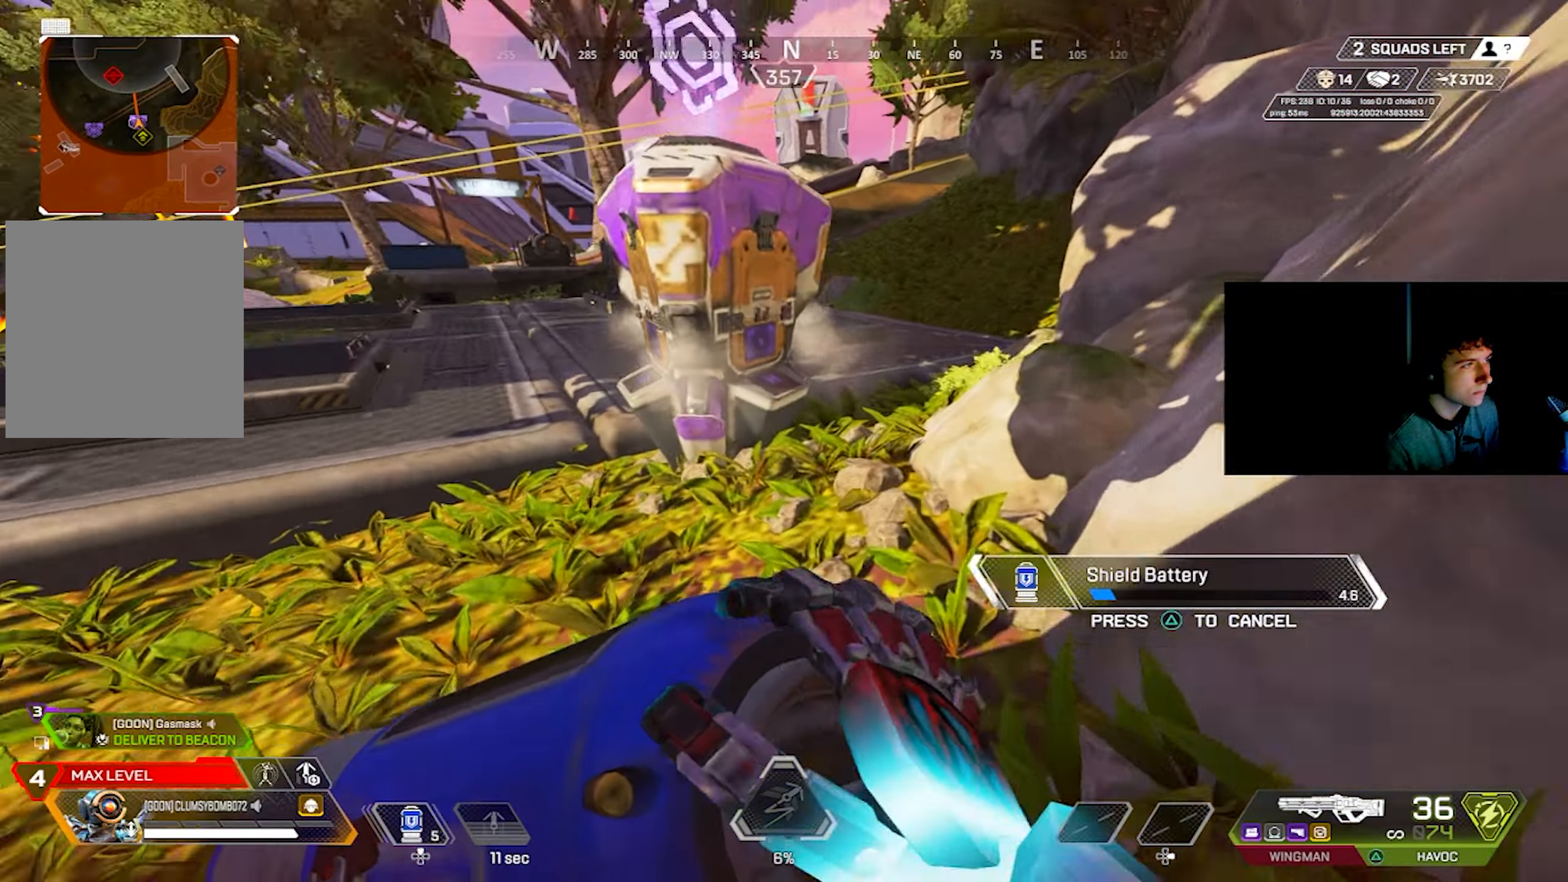
{"buttons": [], "left_stick": "right", "right_stick": "center", "events": [[17, "left_stick", "up"], [150, "CROSS", "down"], [150, "right_stick", "center"], [217, "CROSS", "up"], [250, "CIRCLE", "down"], [283, "CIRCLE", "up"], [317, "right_stick", "down-left"], [400, "right_stick", "center"], [450, "left_stick", "right"]]}
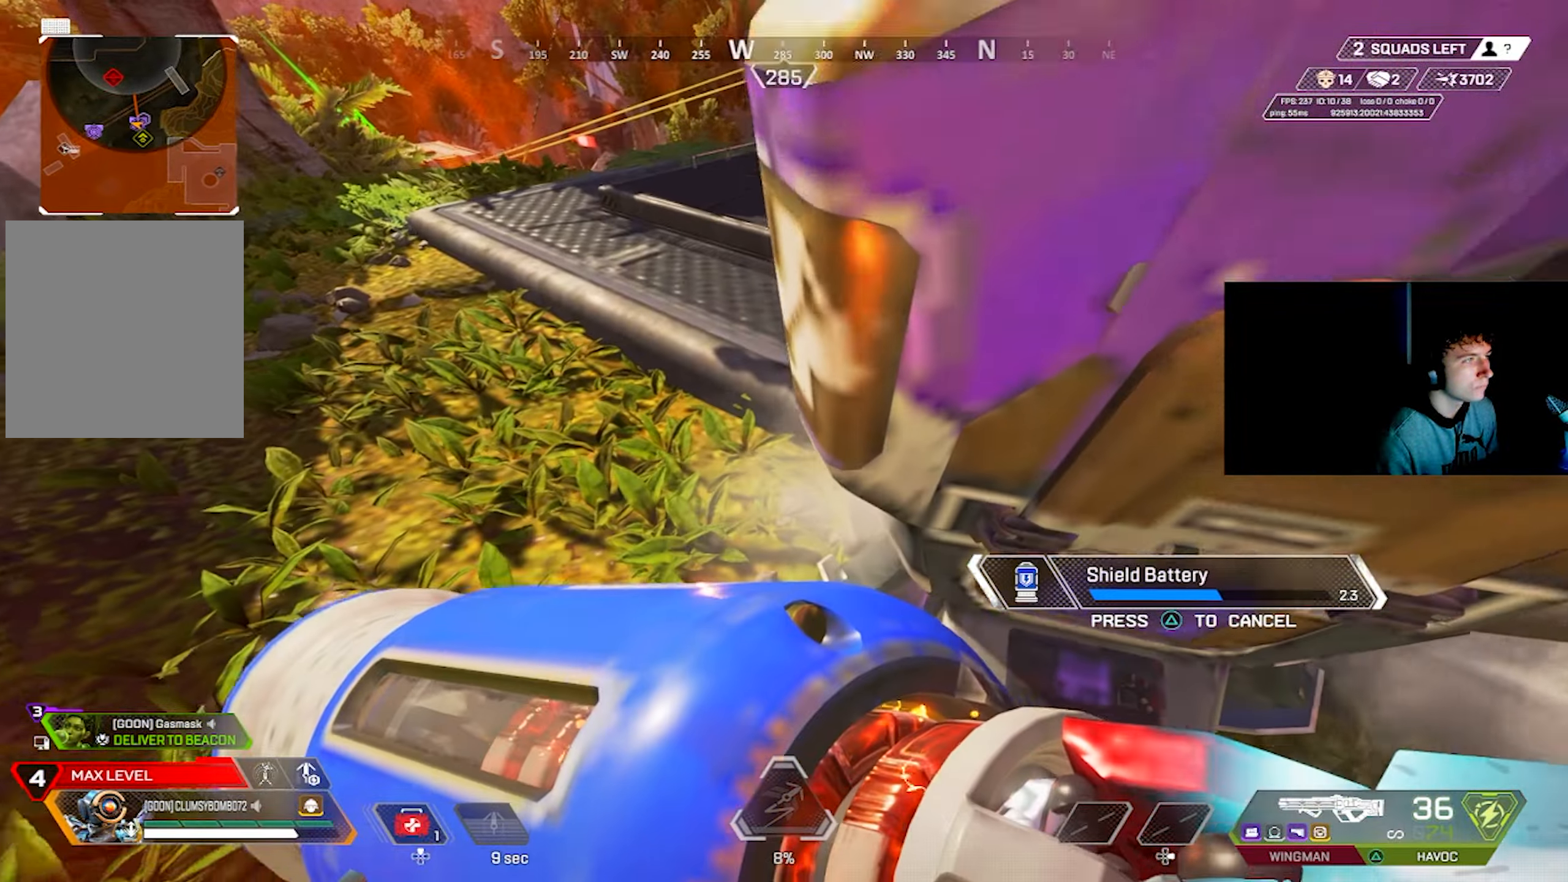
{"buttons": ["CROSS"], "left_stick": "down-left", "right_stick": "up", "events": [[17, "right_stick", "up-right"], [200, "CIRCLE", "down"], [250, "CIRCLE", "up"], [250, "right_stick", "center"], [333, "left_stick", "up"], [400, "right_stick", "up"], [433, "CROSS", "down"], [433, "left_stick", "left"], [500, "left_stick", "down-left"]]}
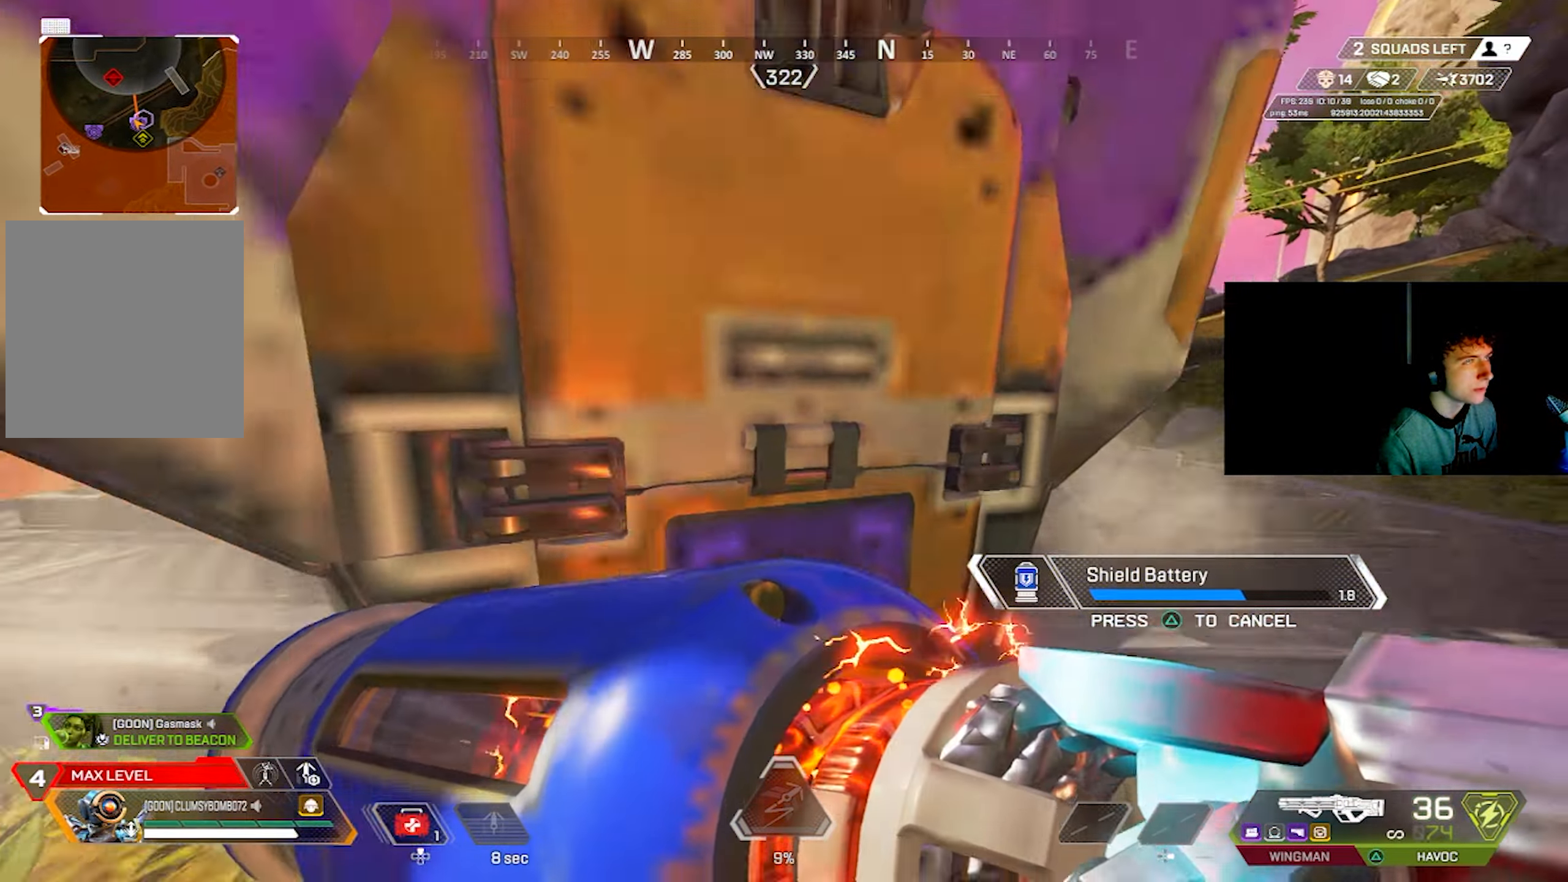
{"buttons": [], "left_stick": "up-left", "right_stick": "center", "events": [[17, "CROSS", "up"], [17, "right_stick", "center"], [117, "right_stick", "down"], [167, "right_stick", "center"], [217, "left_stick", "center"], [267, "CIRCLE", "down"], [267, "left_stick", "up-right"], [383, "CIRCLE", "up"], [467, "left_stick", "up-left"]]}
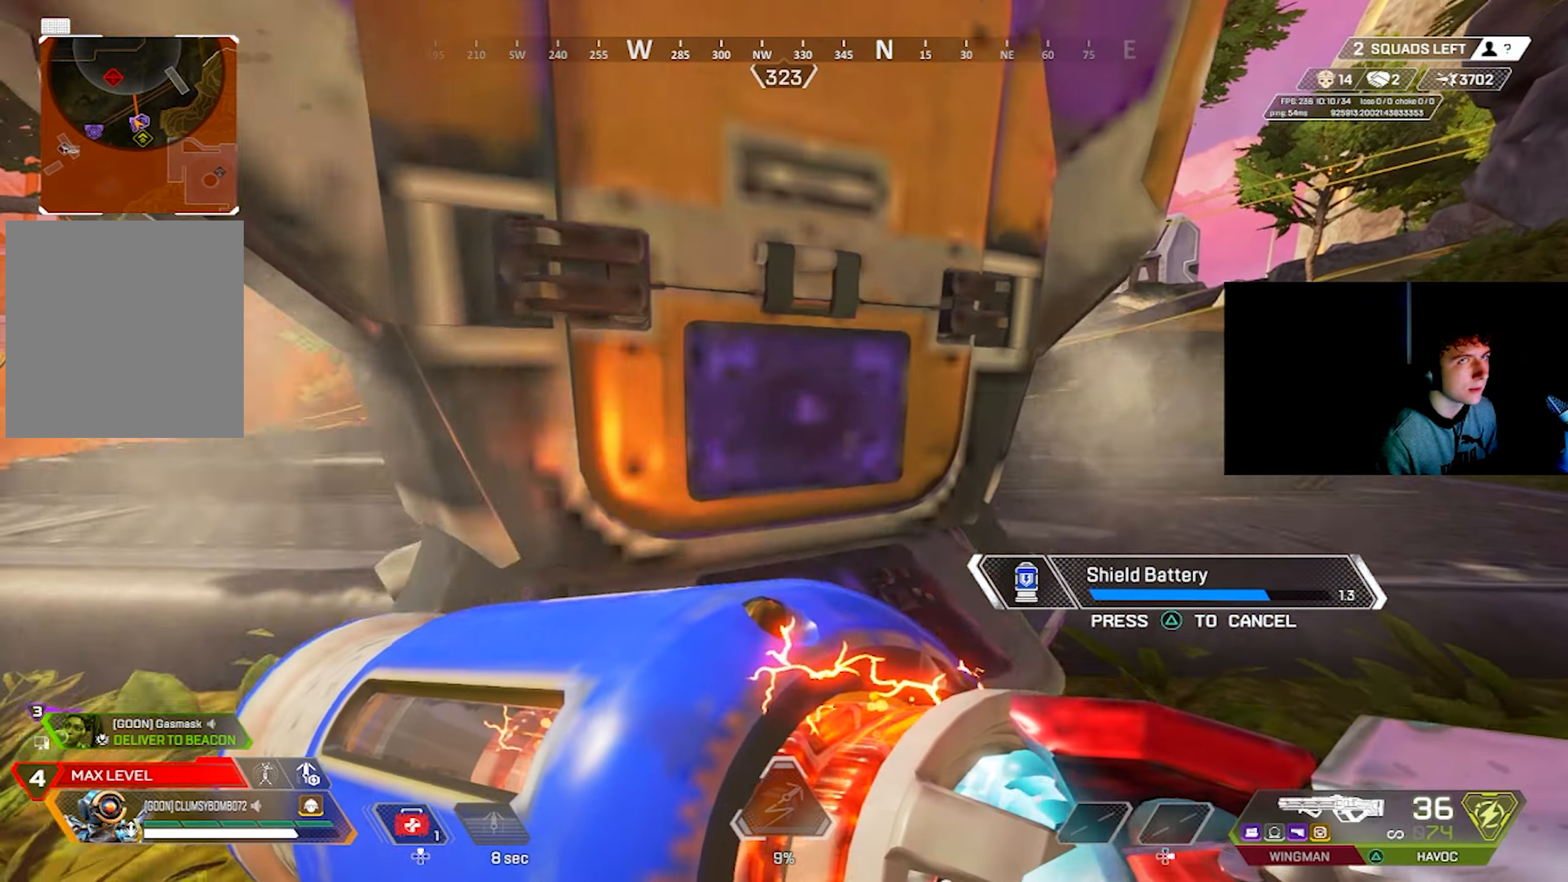
{"buttons": [], "left_stick": "up-right", "right_stick": "center", "events": [[67, "CROSS", "down"], [67, "left_stick", "down-left"], [117, "CROSS", "up"], [267, "left_stick", "center"], [317, "CIRCLE", "down"], [317, "left_stick", "right"], [383, "left_stick", "up-right"], [400, "CIRCLE", "up"]]}
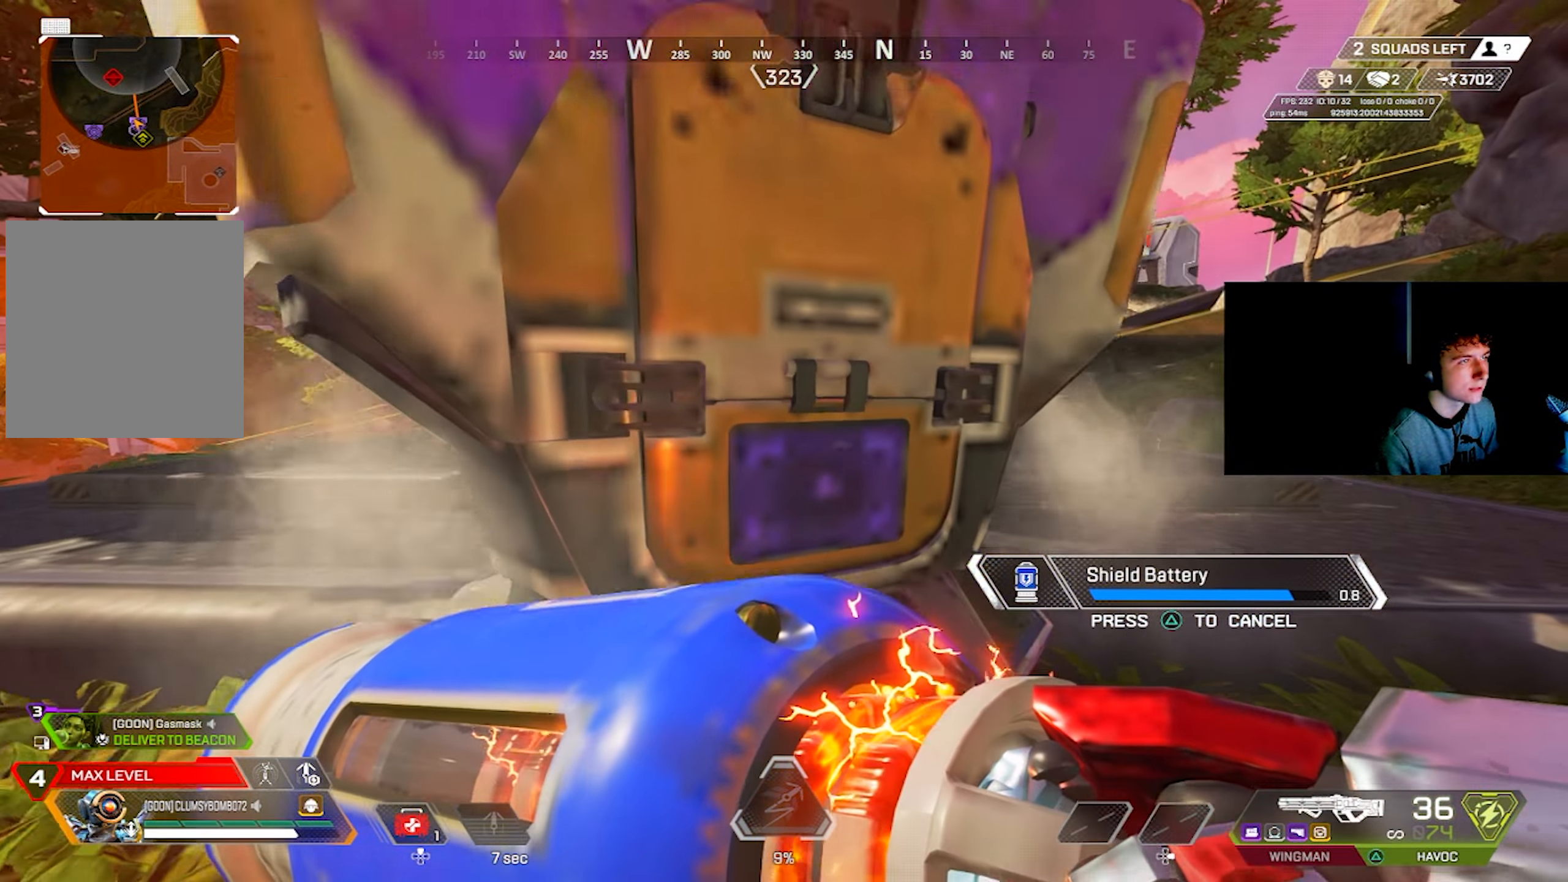
{"buttons": [], "left_stick": "right", "right_stick": "center", "events": [[50, "CROSS", "down"], [50, "left_stick", "up-left"], [100, "CROSS", "up"], [133, "left_stick", "left"], [300, "CIRCLE", "down"], [400, "CIRCLE", "up"], [483, "left_stick", "right"]]}
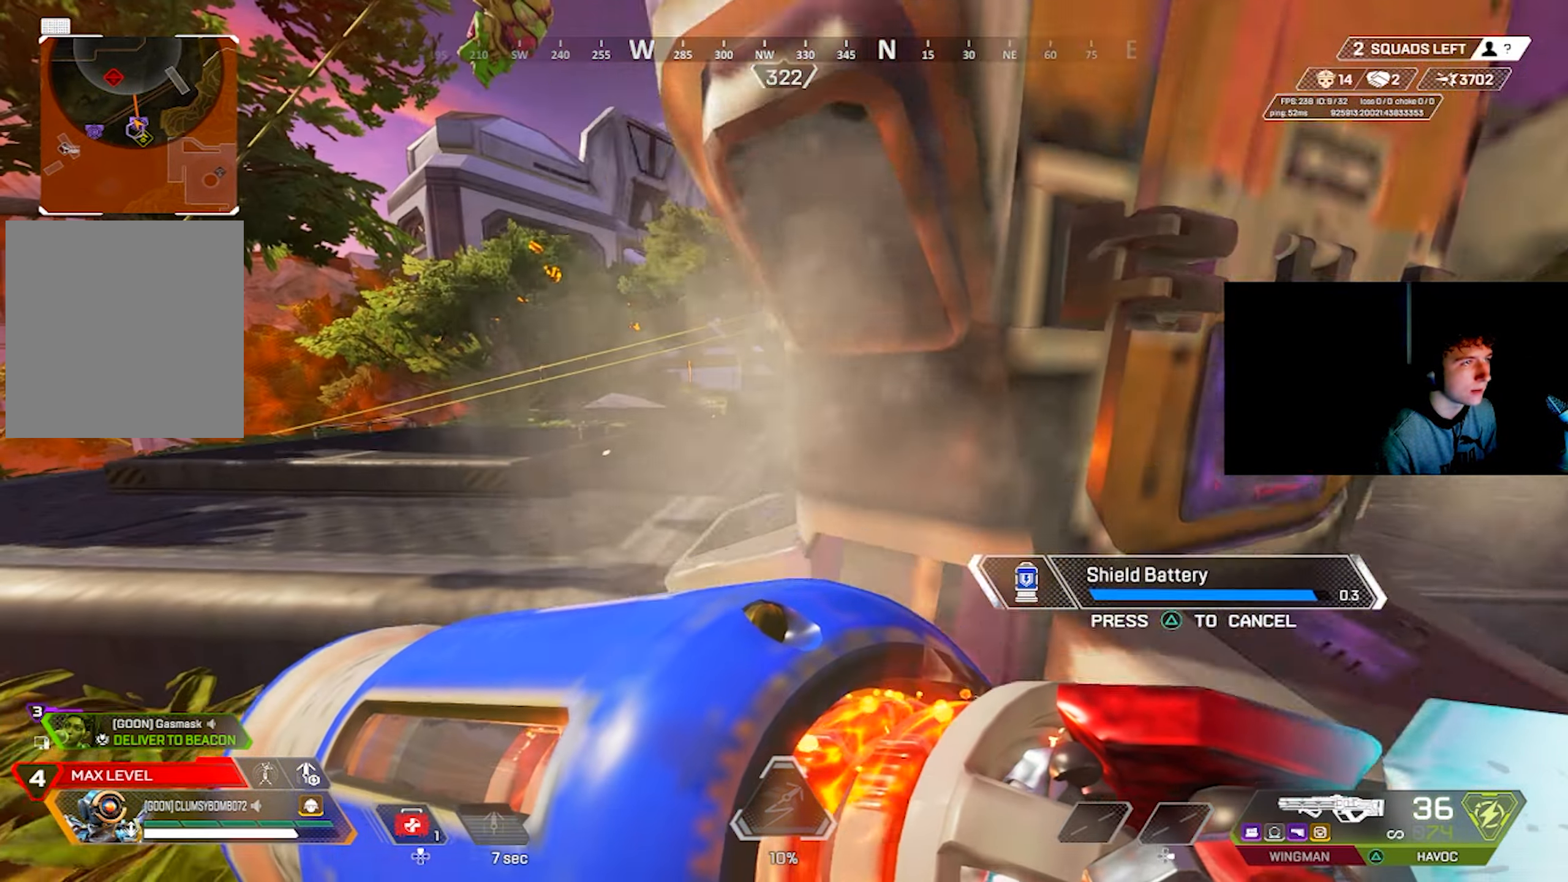
{"buttons": ["L3"], "left_stick": "up-right", "right_stick": "left", "events": [[67, "CROSS", "down"], [117, "CROSS", "up"], [167, "left_stick", "up-right"], [167, "right_stick", "down-right"], [267, "right_stick", "right"], [417, "right_stick", "left"], [433, "L3", "down"]]}
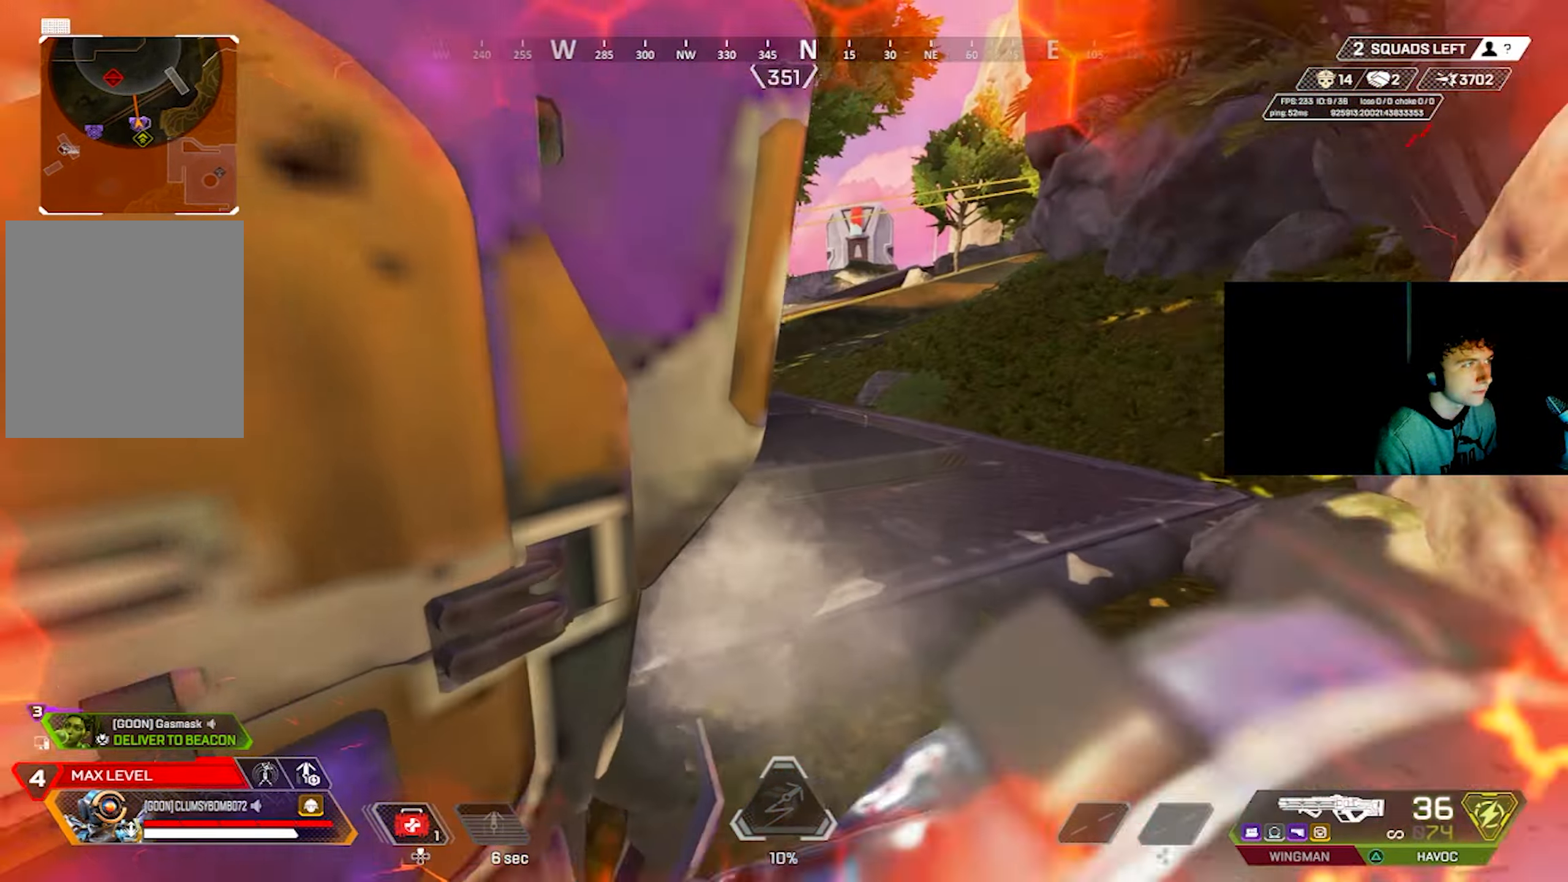
{"buttons": [], "left_stick": "up", "right_stick": "center", "events": [[33, "L3", "up"], [267, "left_stick", "up"], [433, "right_stick", "center"]]}
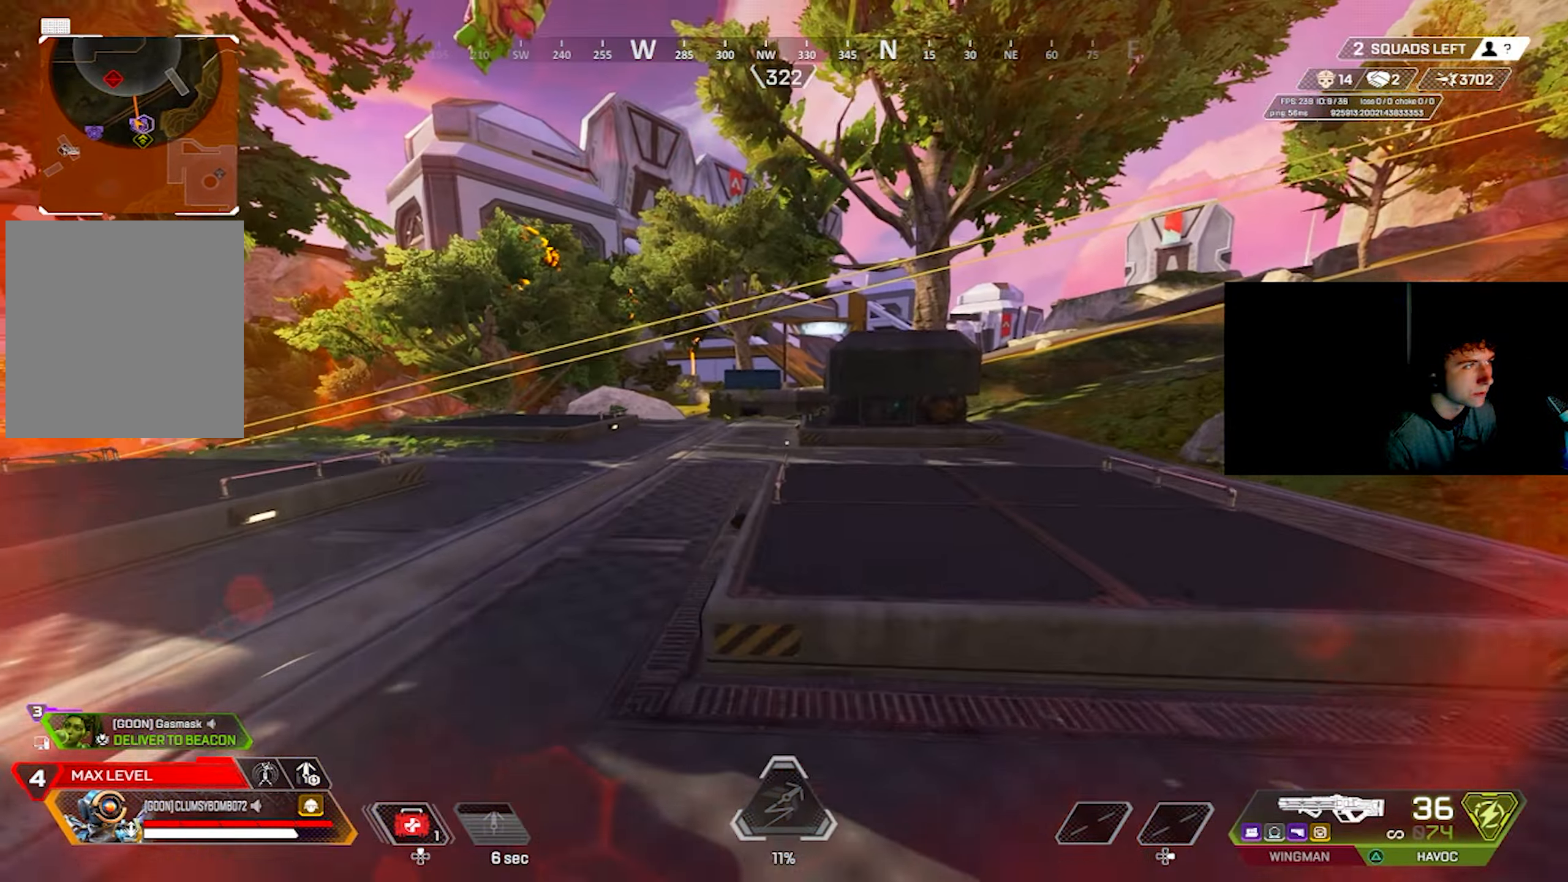
{"buttons": ["CROSS", "TRIANGLE"], "left_stick": "up-right", "right_stick": "center", "events": [[50, "TRIANGLE", "down"], [100, "CIRCLE", "down"], [100, "left_stick", "up-right"], [117, "TRIANGLE", "up"], [167, "CIRCLE", "up"], [300, "right_stick", "right"], [400, "CROSS", "down"], [417, "right_stick", "center"], [500, "TRIANGLE", "down"]]}
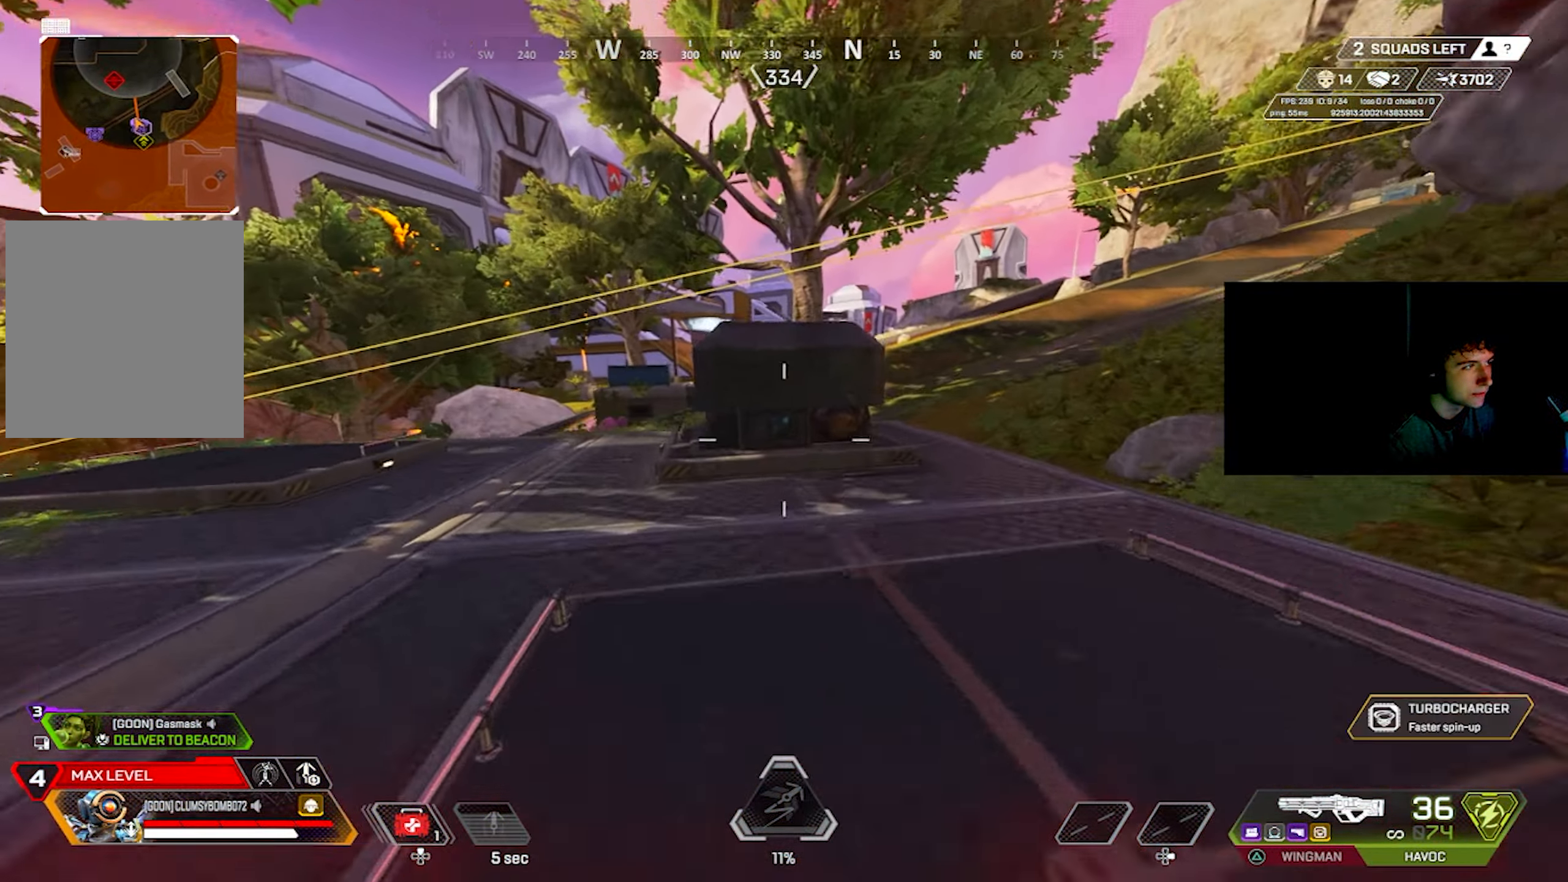
{"buttons": ["TRIANGLE", "L3"], "left_stick": "up", "right_stick": "center", "events": [[33, "CROSS", "up"], [33, "TRIANGLE", "up"], [33, "left_stick", "right"], [134, "TRIANGLE", "down"], [367, "left_stick", "up-right"], [384, "right_stick", "right"], [450, "L3", "down"], [484, "left_stick", "up"], [484, "right_stick", "center"]]}
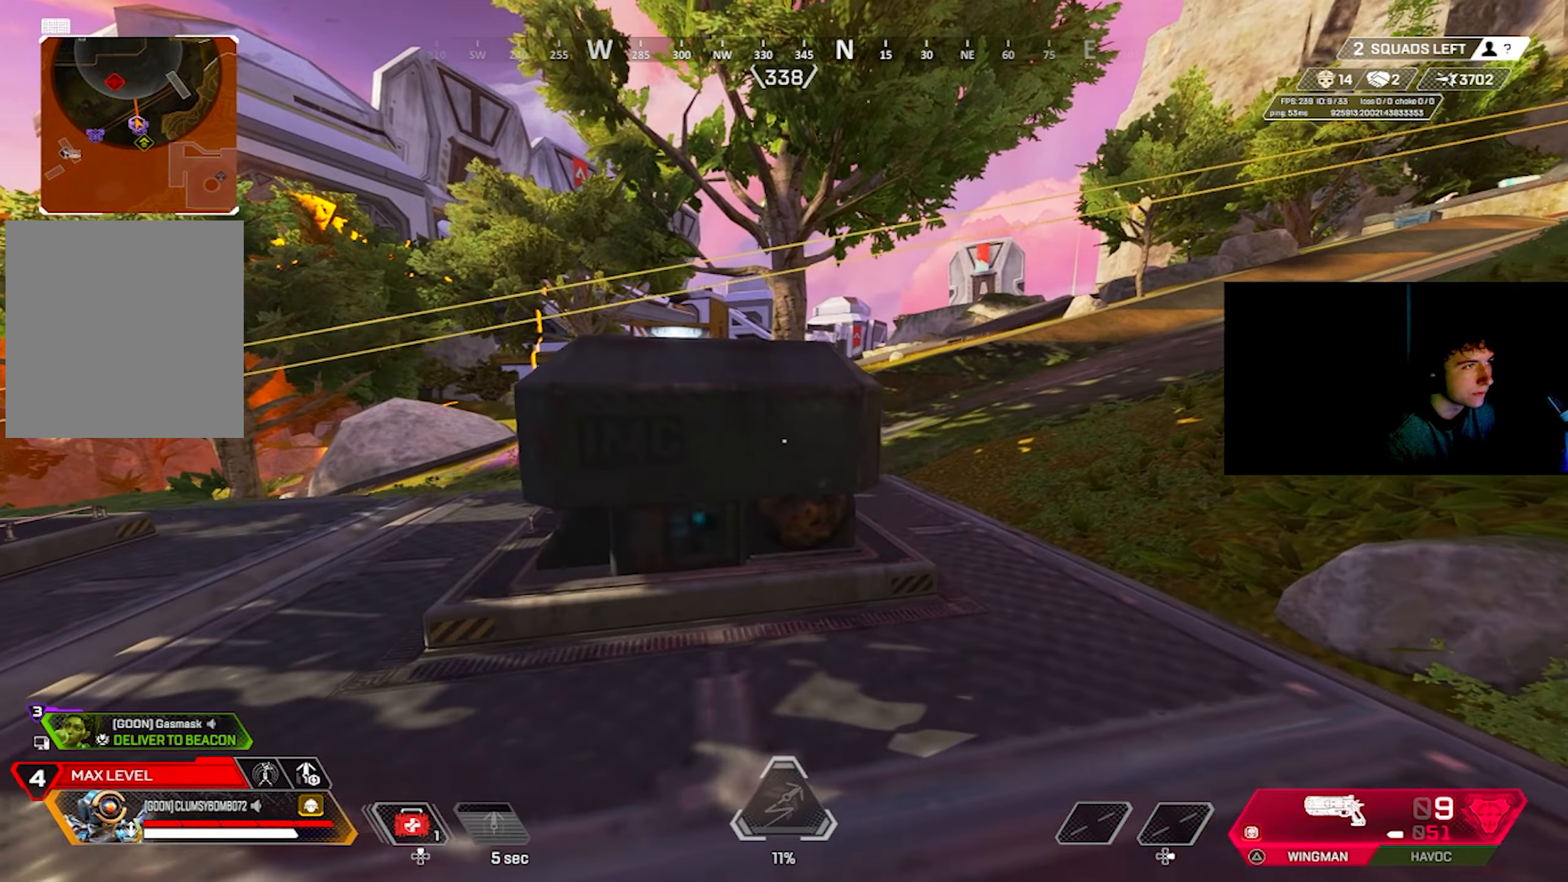
{"buttons": ["TRIANGLE"], "left_stick": "up", "right_stick": "center", "events": [[50, "L3", "up"], [200, "right_stick", "left"], [350, "right_stick", "center"]]}
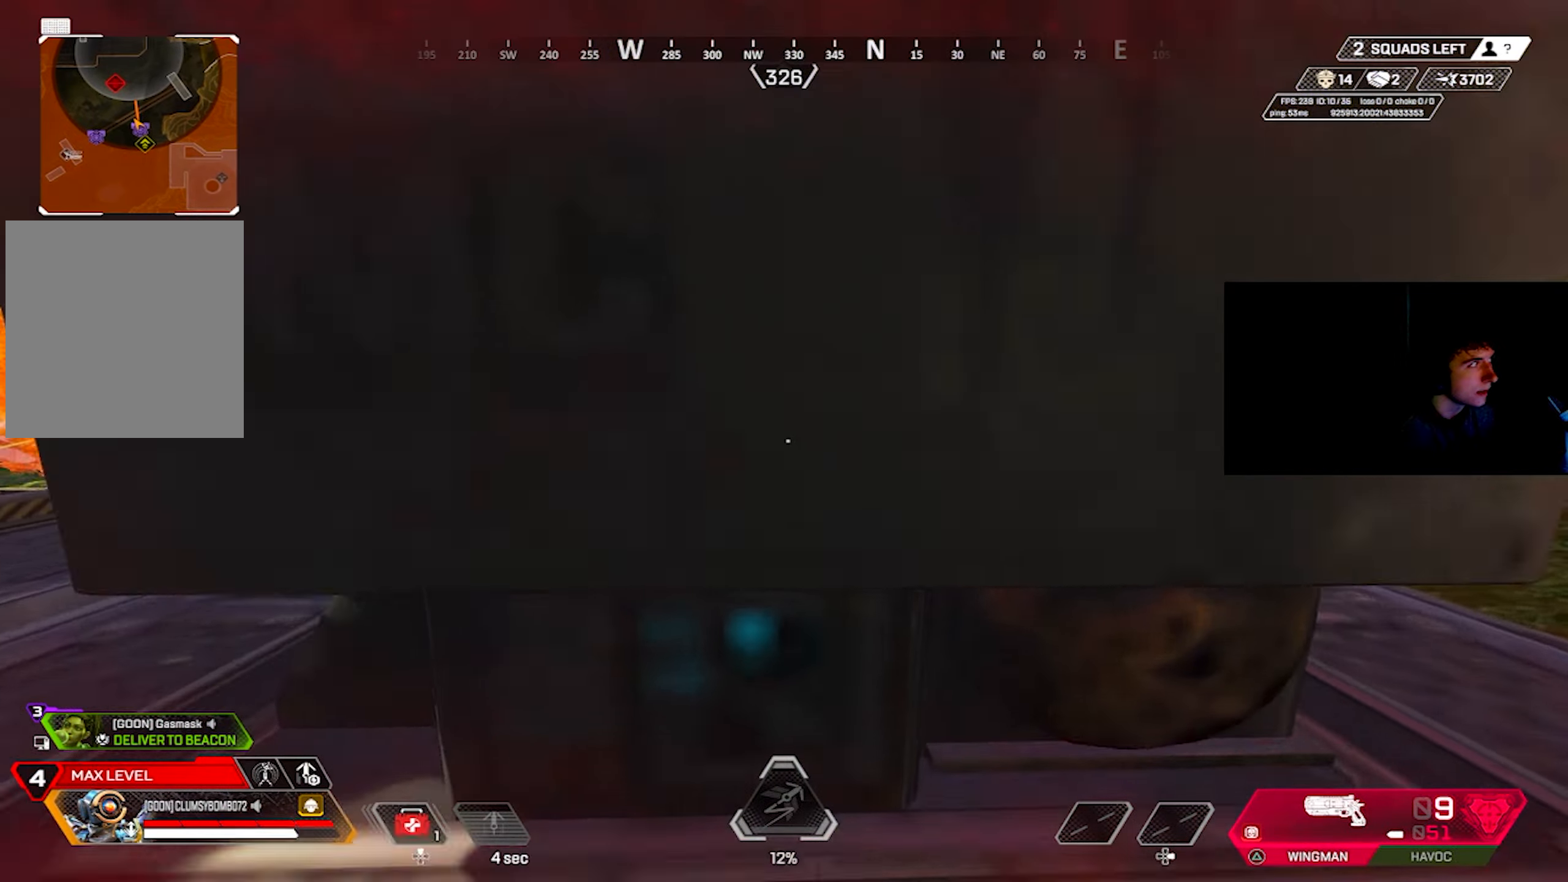
{"buttons": [], "left_stick": "up", "right_stick": "center", "events": [[17, "CROSS", "down"], [17, "TRIANGLE", "up"], [84, "CROSS", "up"], [134, "CROSS", "down"], [150, "left_stick", "up-left"], [167, "CROSS", "up"], [284, "right_stick", "down-right"], [384, "left_stick", "up"], [417, "right_stick", "center"]]}
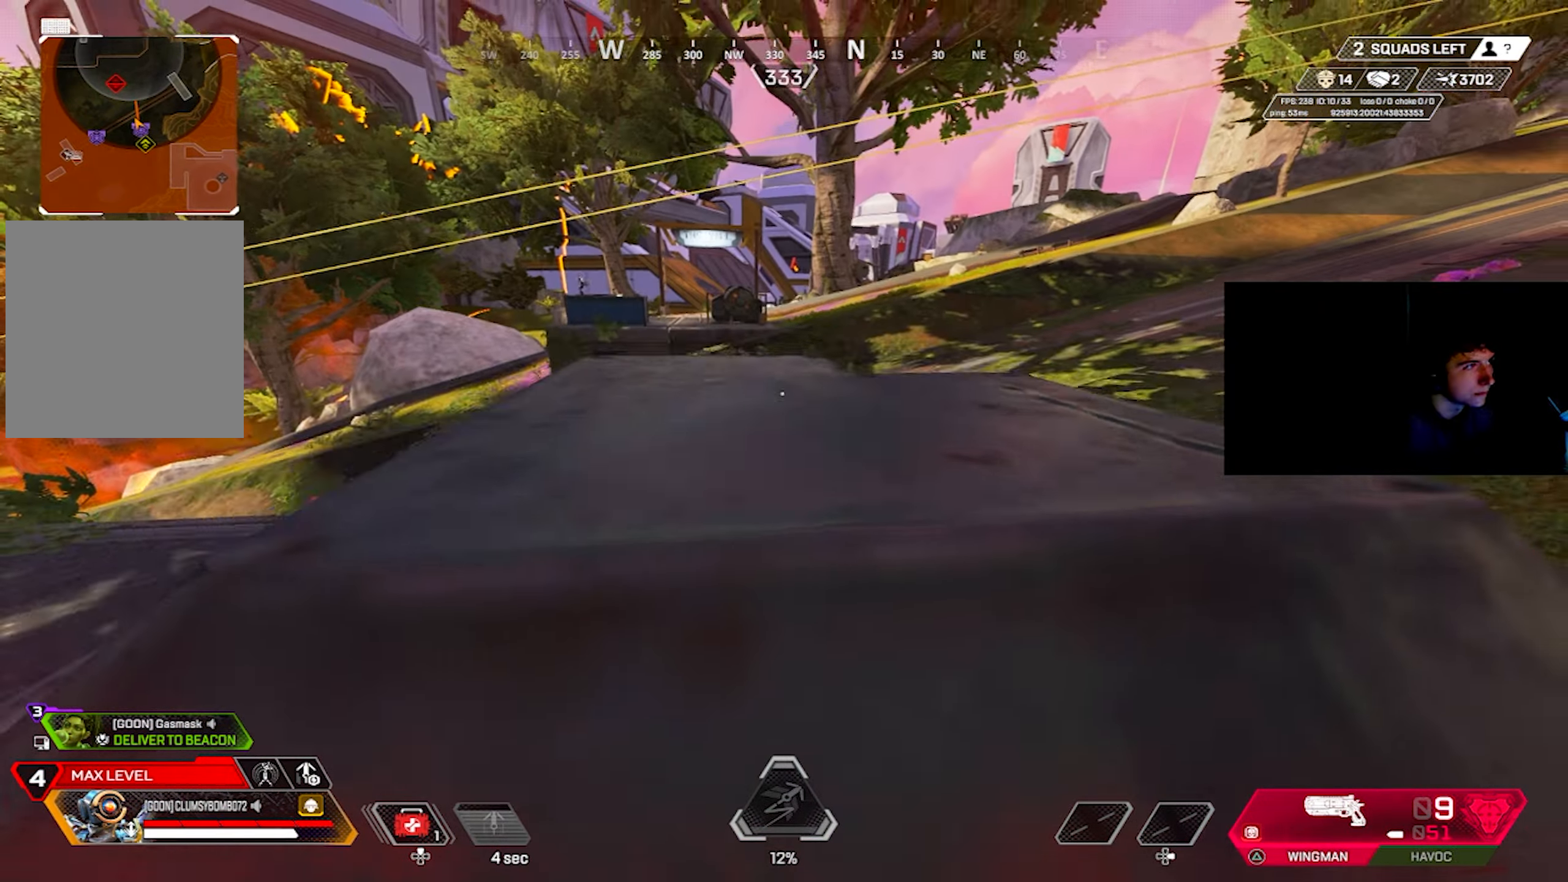
{"buttons": [], "left_stick": "center", "right_stick": "center", "events": [[84, "L3", "down"], [84, "left_stick", "up-left"], [117, "right_stick", "right"], [167, "L3", "up"], [167, "right_stick", "up-right"], [184, "CIRCLE", "down"], [300, "CIRCLE", "up"], [300, "left_stick", "down-left"], [300, "right_stick", "center"], [384, "left_stick", "center"]]}
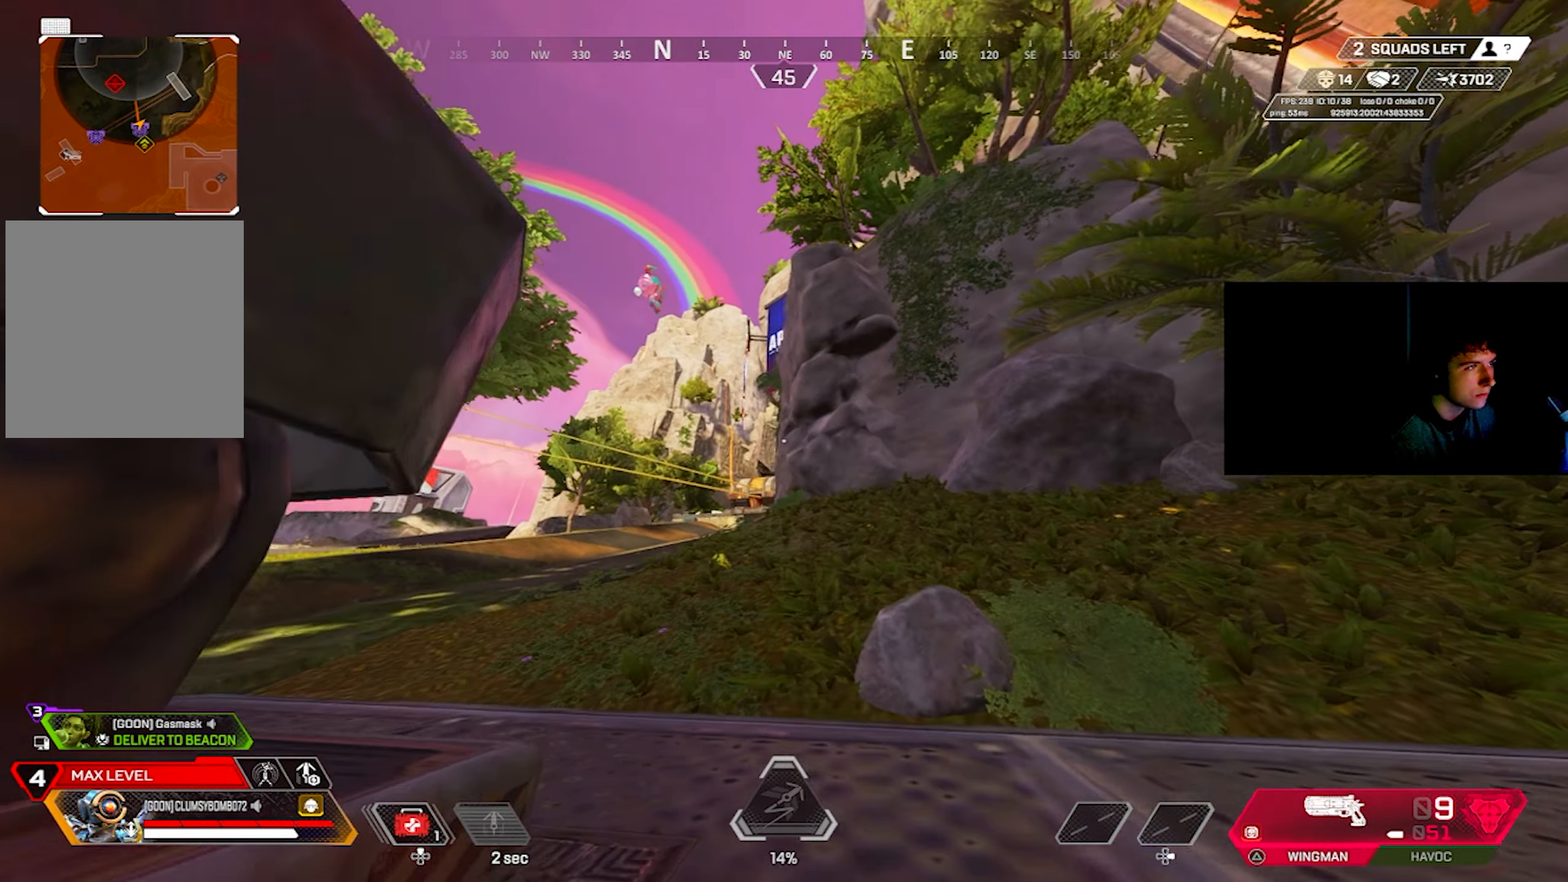
{"buttons": [], "left_stick": "center", "right_stick": "center", "events": [[34, "L3", "down"], [117, "left_stick", "down"], [134, "L3", "up"], [167, "right_stick", "up"], [367, "left_stick", "center"], [400, "right_stick", "center"]]}
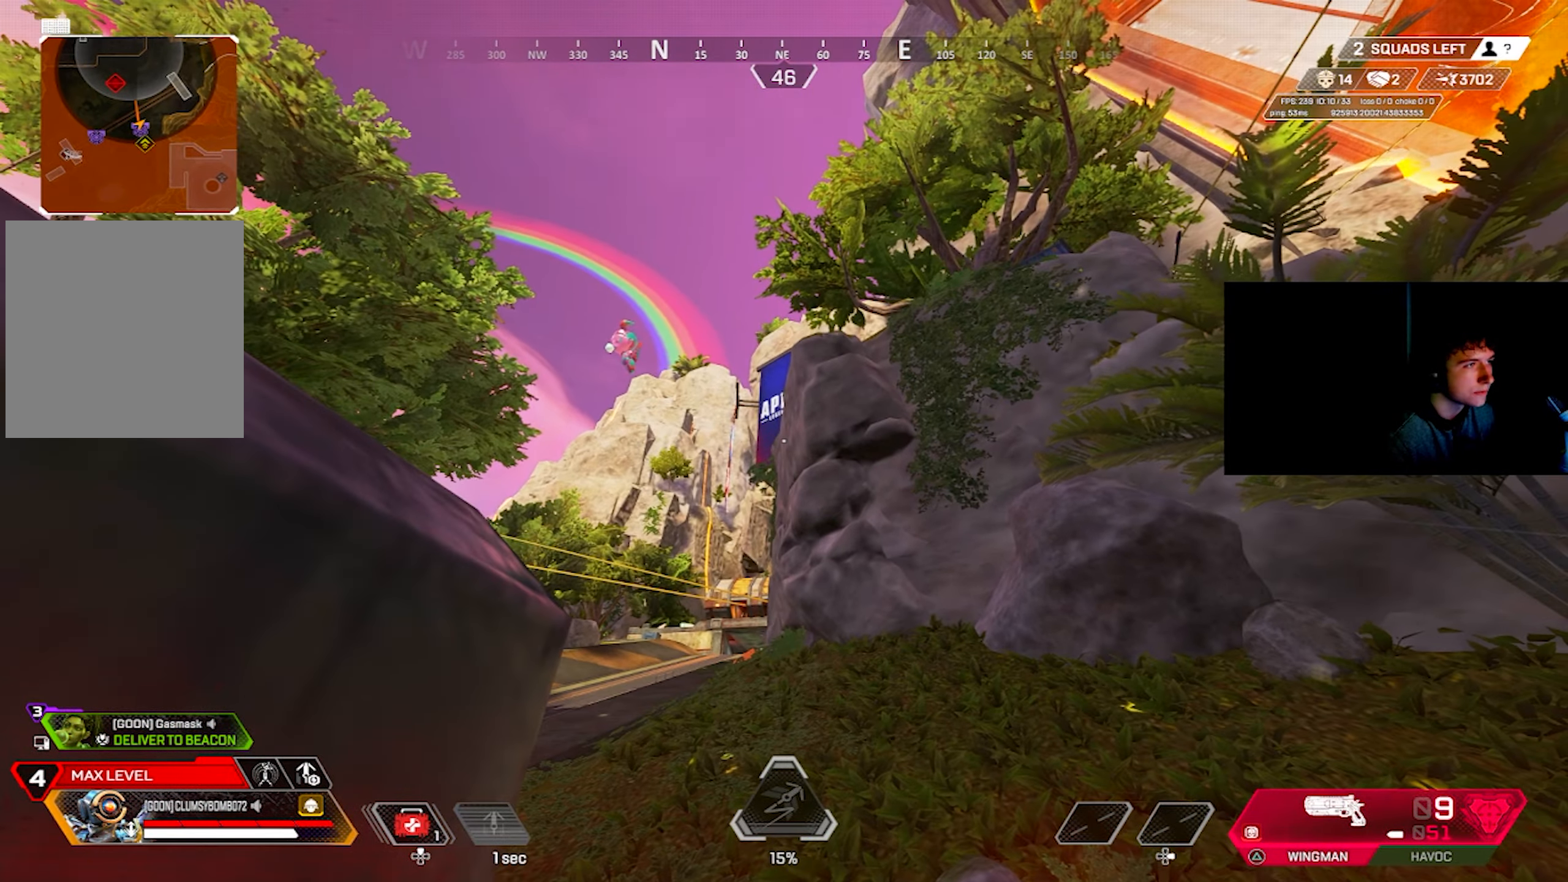
{"buttons": [], "left_stick": "up-right", "right_stick": "center", "events": [[400, "left_stick", "up-right"]]}
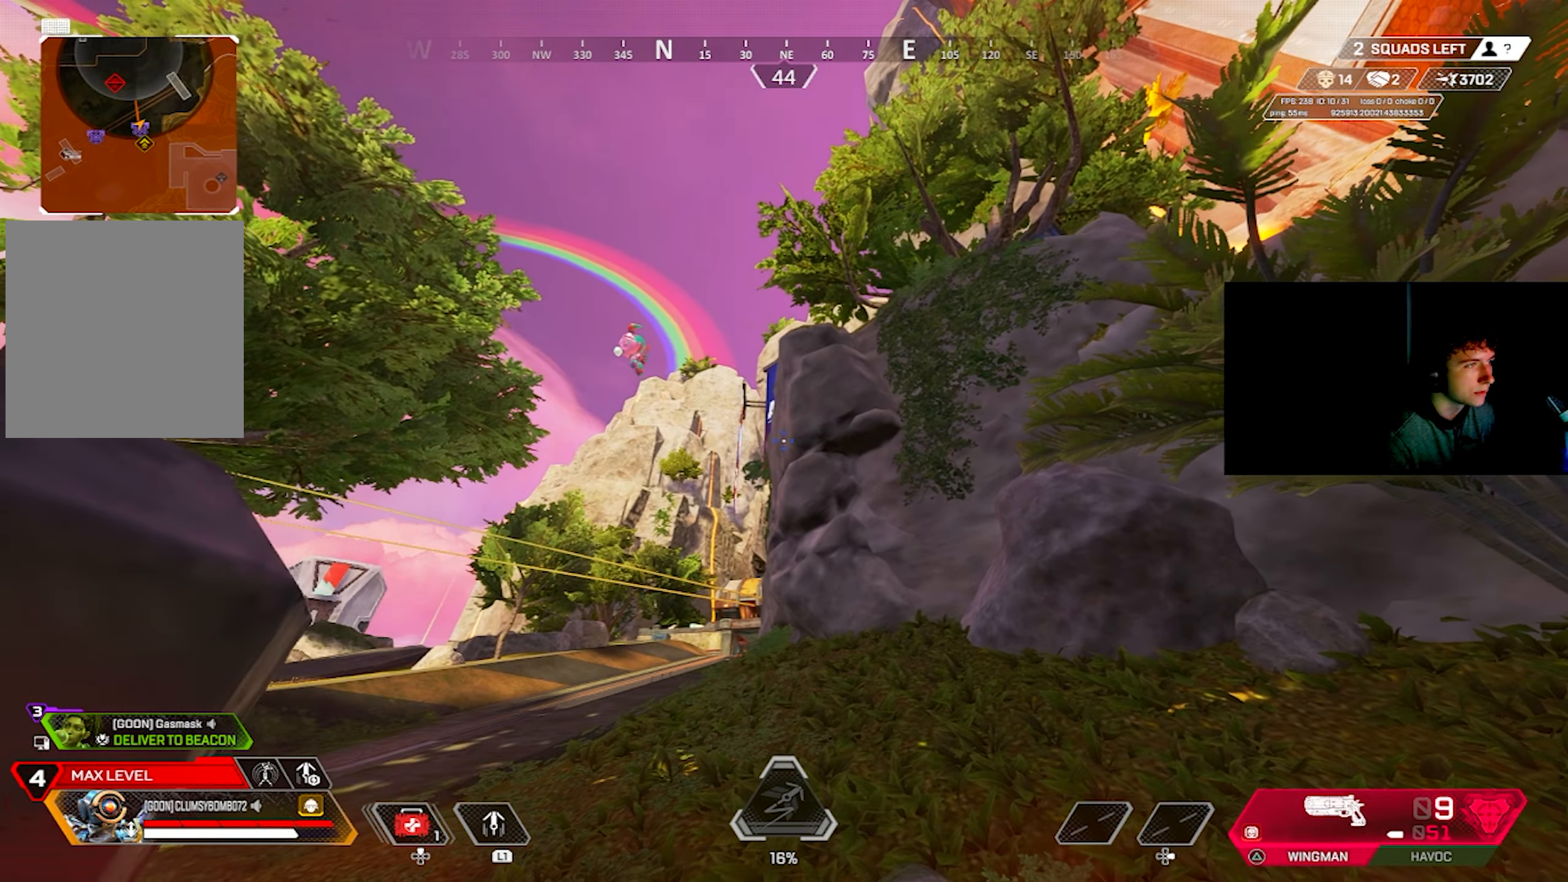
{"buttons": [], "left_stick": "left", "right_stick": "up", "events": [[67, "CROSS", "down"], [67, "left_stick", "up-left"], [100, "CROSS", "up"], [117, "CIRCLE", "down"], [150, "left_stick", "left"], [184, "CIRCLE", "up"], [367, "right_stick", "up"]]}
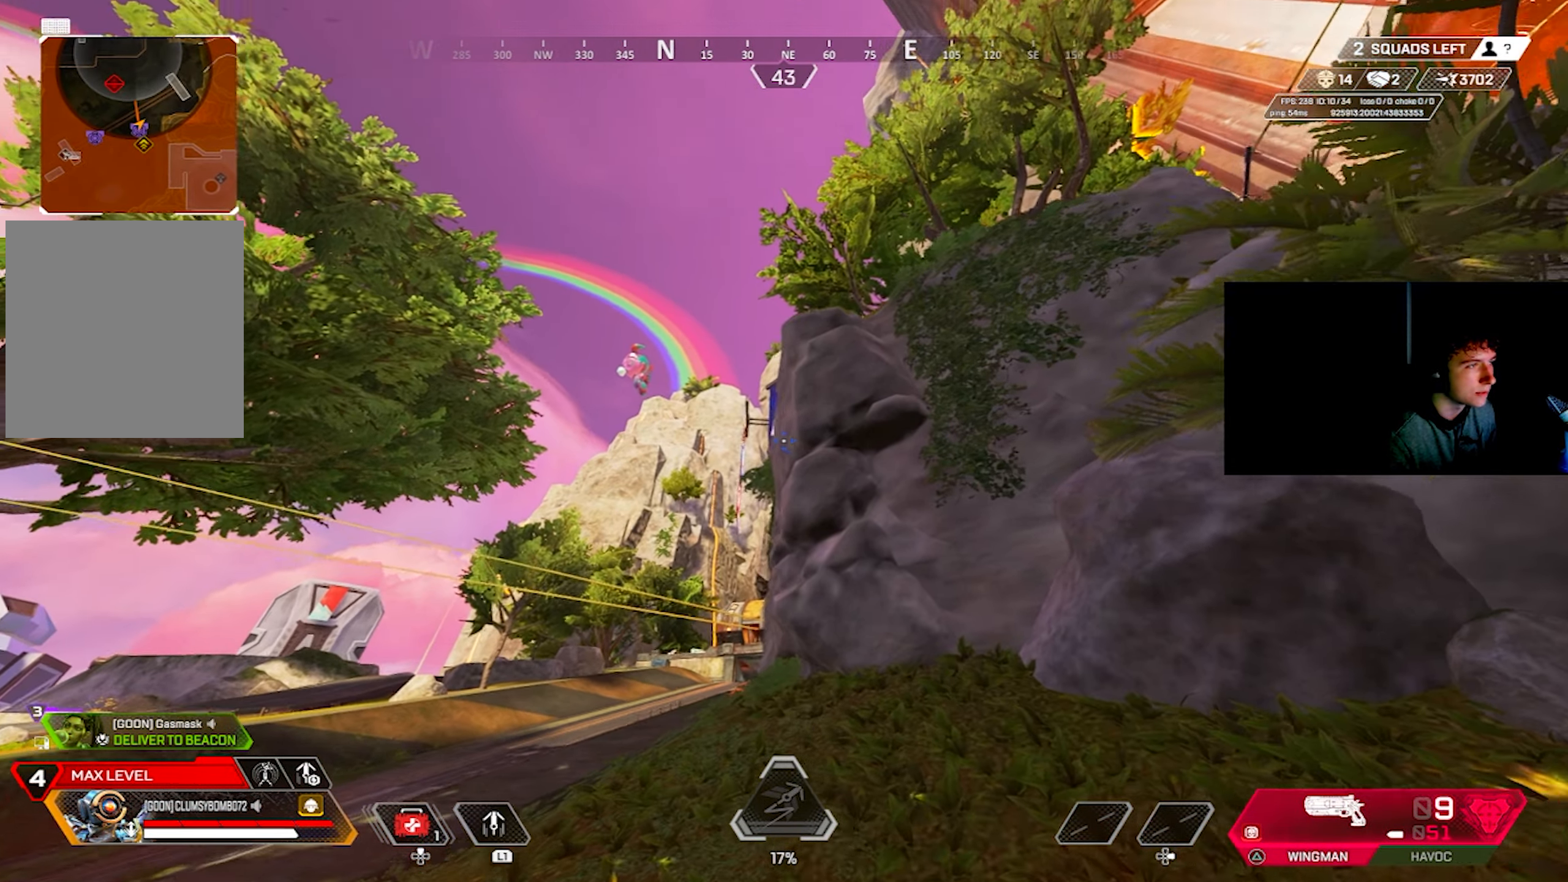
{"buttons": [], "left_stick": "up-left", "right_stick": "left", "events": [[50, "right_stick", "center"], [67, "L1", "down"], [167, "L1", "up"], [184, "right_stick", "down"], [267, "right_stick", "down-left"], [400, "right_stick", "left"], [417, "left_stick", "up-left"]]}